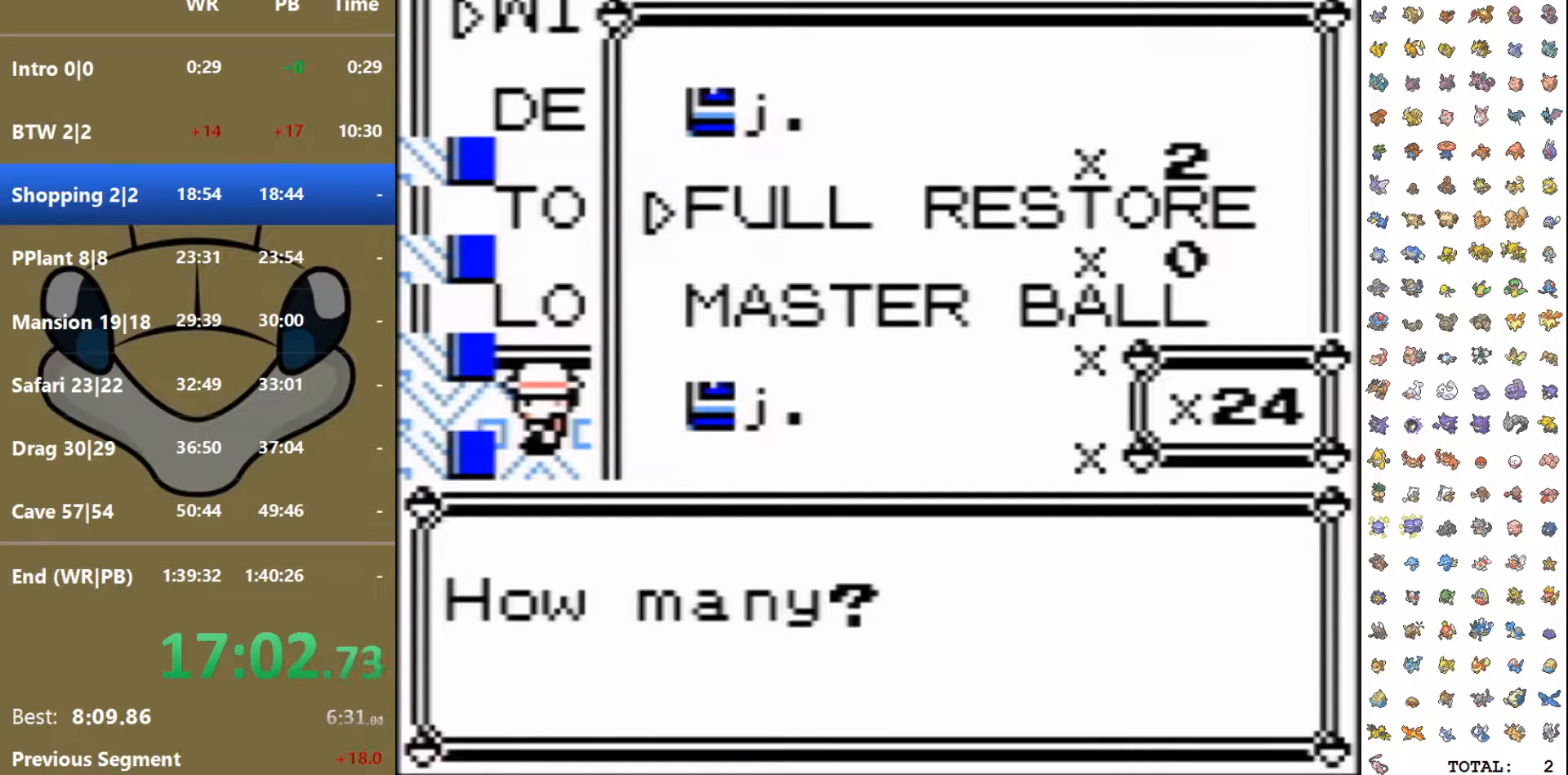
Gameplay with a controller (Nintendo layout); each line is a JSON object with the inputs held at the frame after it. "events" lists button and stick changes between this image and that frame as [ms after this image, input, new state], when the widget could be followed in between. Not read: L3 R3 SELECT.
{"buttons": ["DPAD_UP"], "events": [[67, "DPAD_UP", "down"], [133, "DPAD_UP", "up"], [167, "DPAD_UP", "down"], [283, "DPAD_UP", "up"], [383, "DPAD_UP", "down"], [467, "DPAD_UP", "up"], [500, "DPAD_UP", "down"]]}
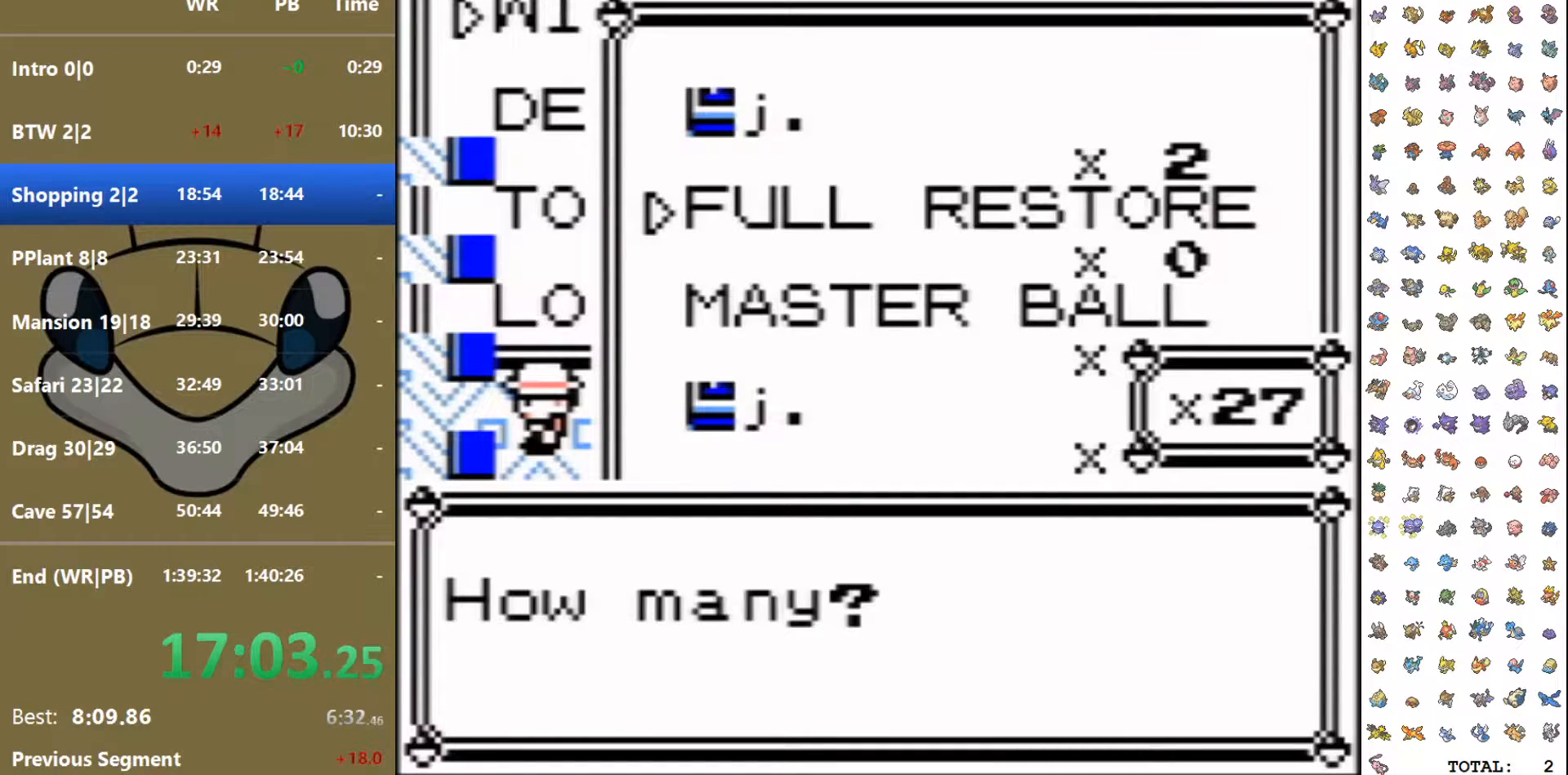
{"buttons": [], "events": [[67, "DPAD_UP", "up"], [217, "DPAD_UP", "down"], [317, "DPAD_UP", "up"], [383, "DPAD_UP", "down"], [450, "DPAD_UP", "up"]]}
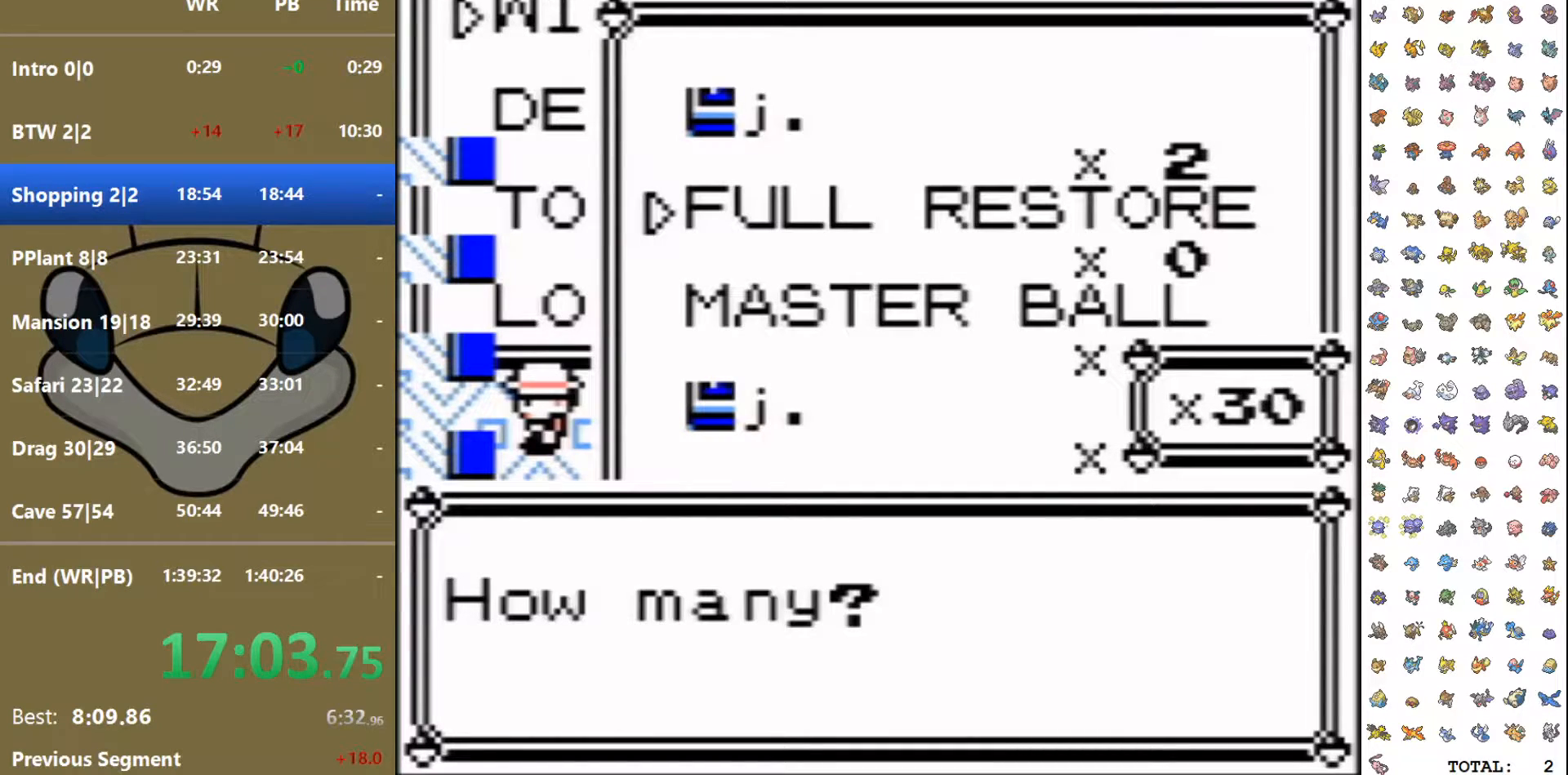
{"buttons": [], "events": [[33, "DPAD_UP", "down"], [100, "DPAD_UP", "up"], [133, "DPAD_UP", "down"], [200, "DPAD_UP", "up"], [250, "DPAD_UP", "down"], [300, "DPAD_UP", "up"], [350, "DPAD_UP", "down"], [433, "DPAD_UP", "up"]]}
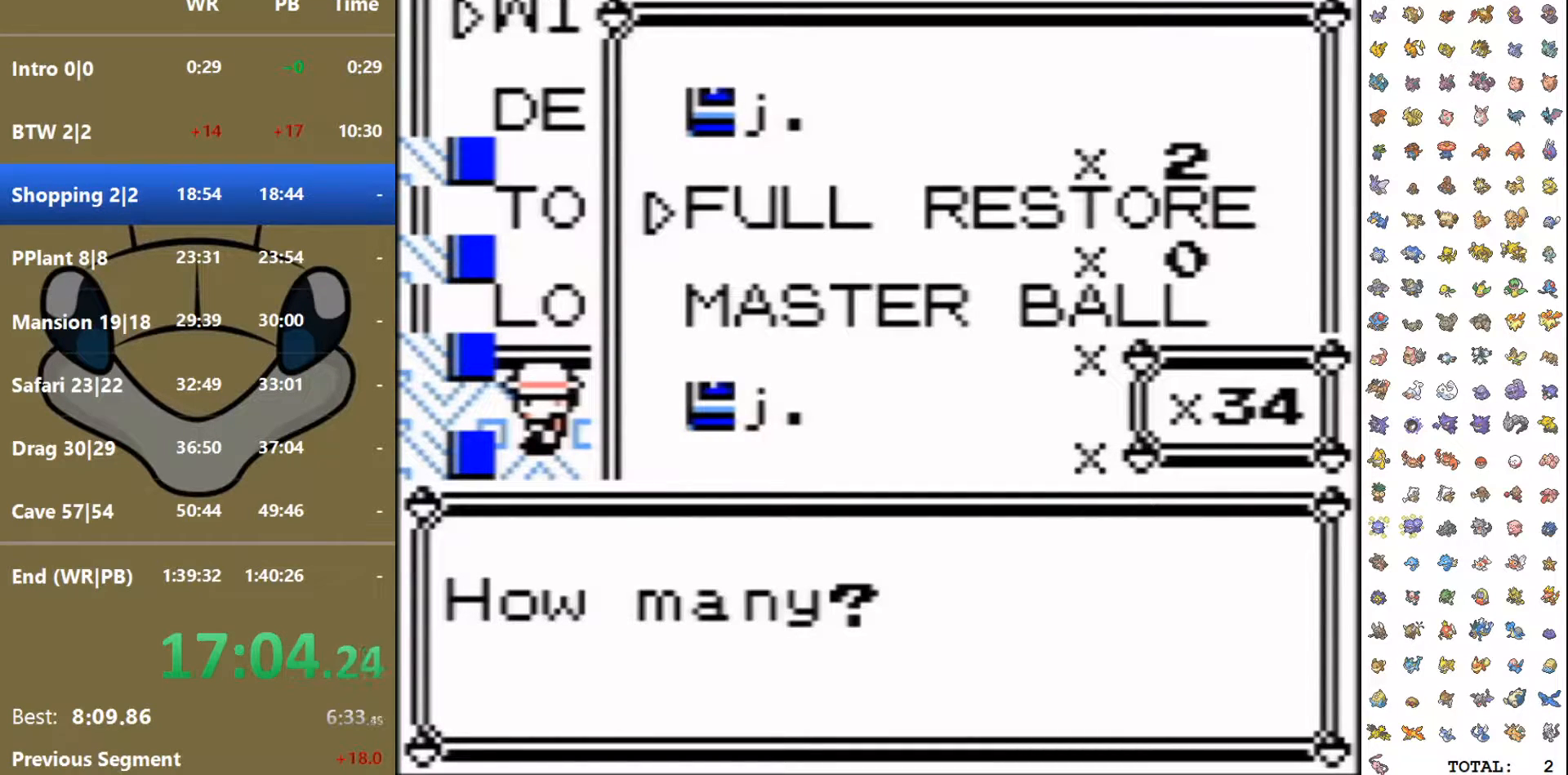
{"buttons": [], "events": [[67, "DPAD_UP", "down"], [133, "DPAD_UP", "up"], [200, "DPAD_UP", "down"], [233, "DPAD_UP", "up"], [317, "DPAD_UP", "down"], [333, "DPAD_UP", "up"]]}
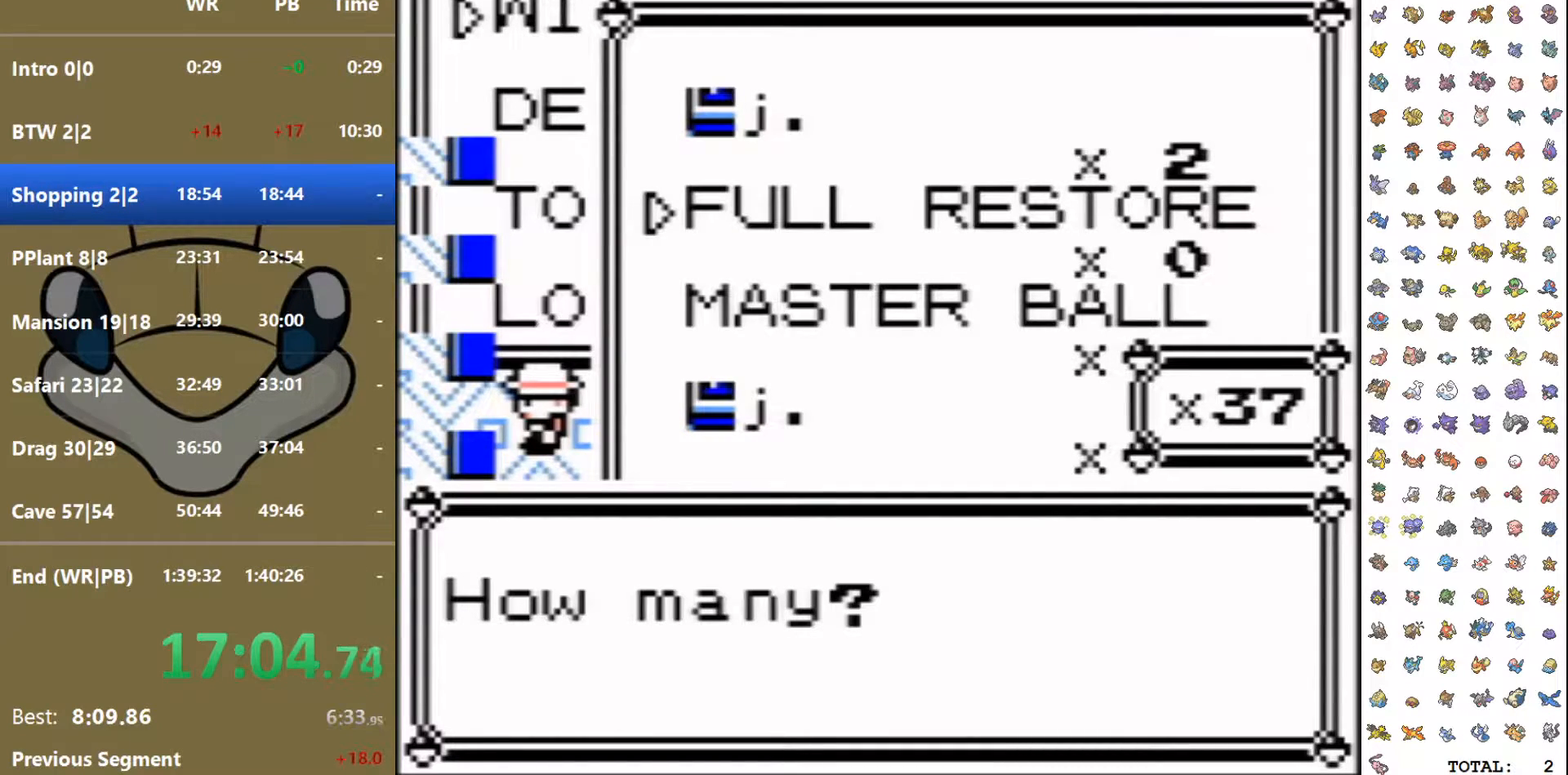
{"buttons": [], "events": [[167, "DPAD_DOWN", "down"], [233, "DPAD_DOWN", "up"], [317, "A", "down"], [400, "A", "up"]]}
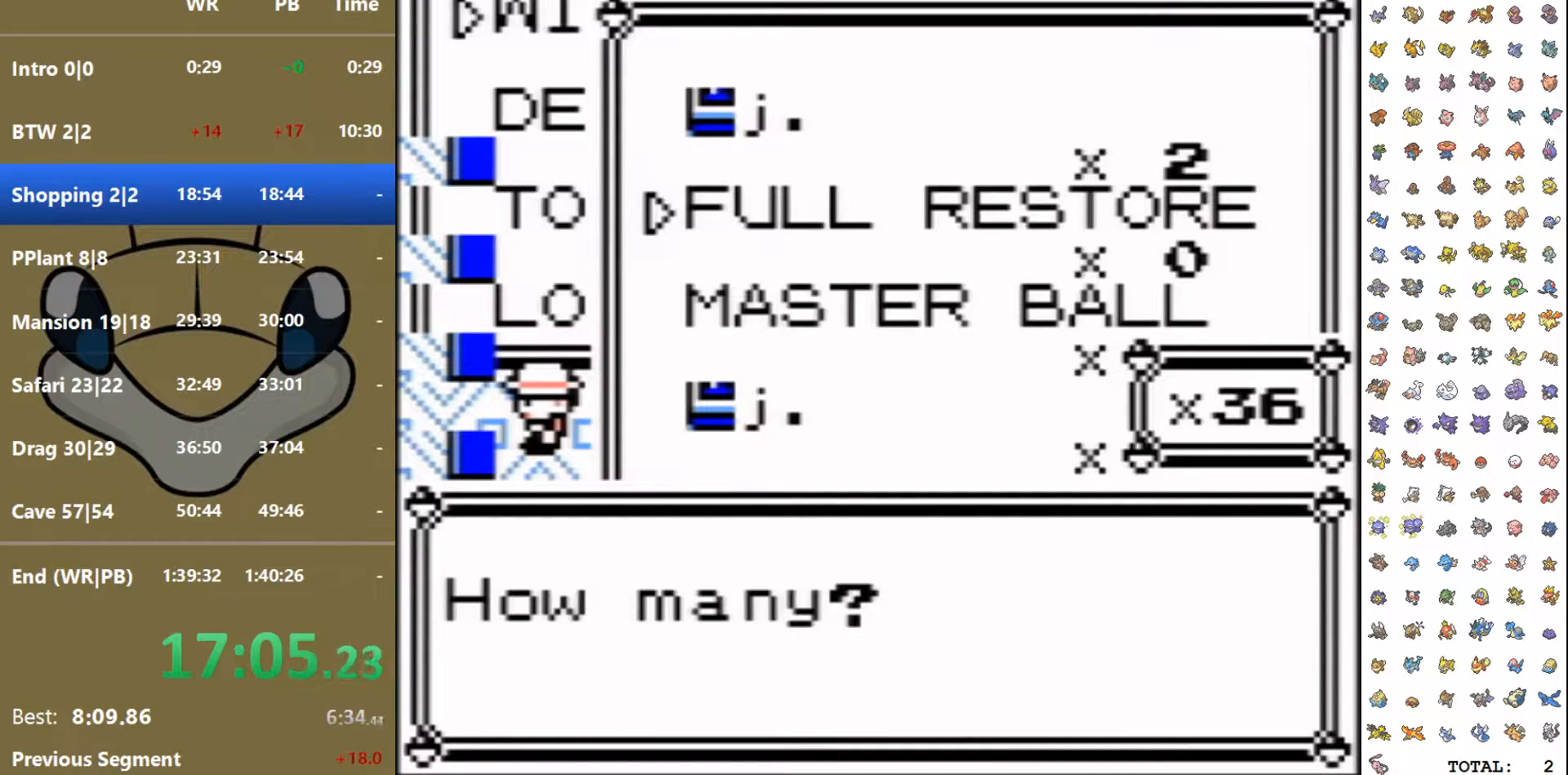
{"buttons": ["B"], "events": [[433, "B", "down"]]}
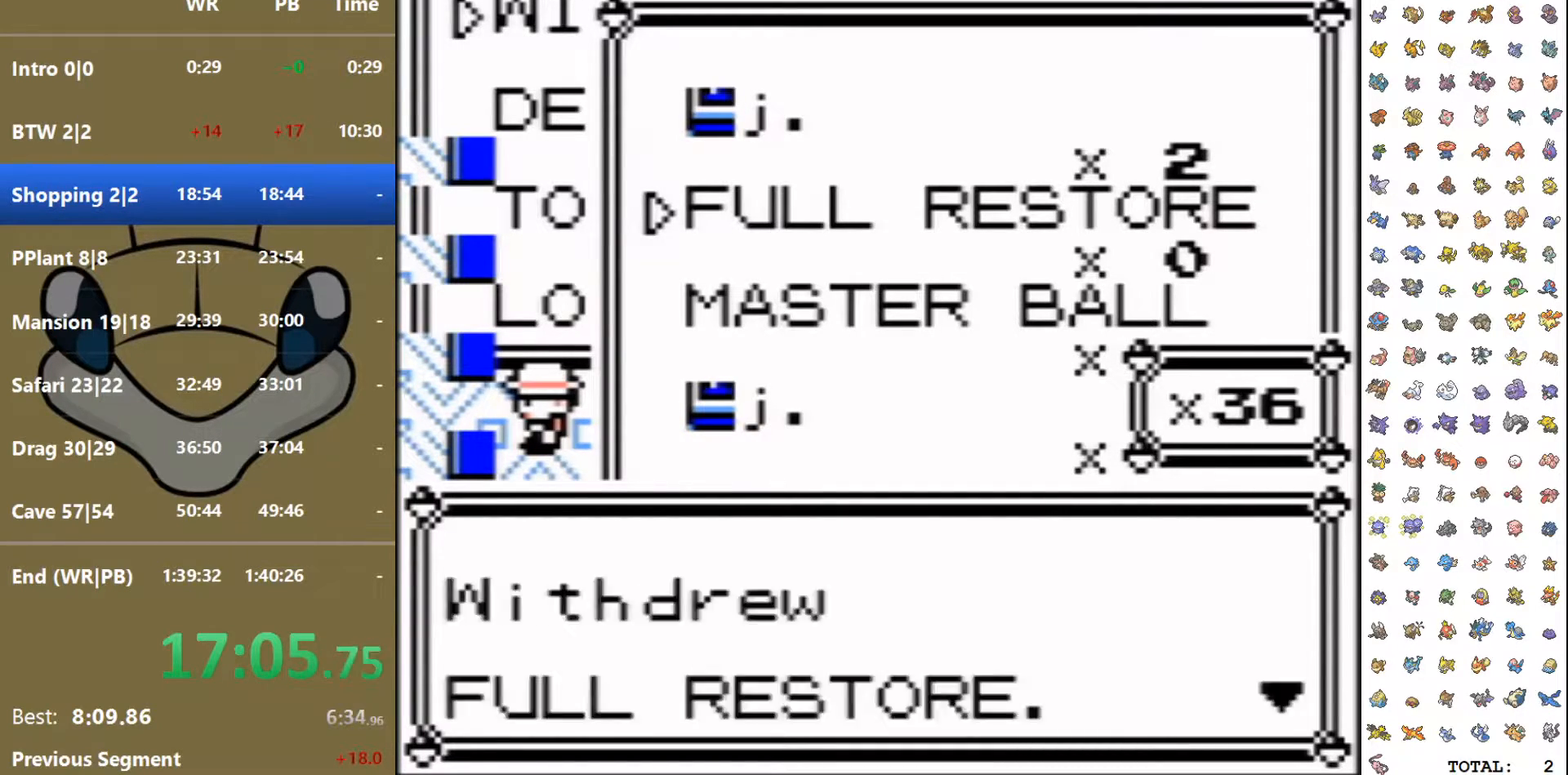
{"buttons": ["DPAD_DOWN"], "events": [[67, "B", "up"], [183, "DPAD_DOWN", "down"]]}
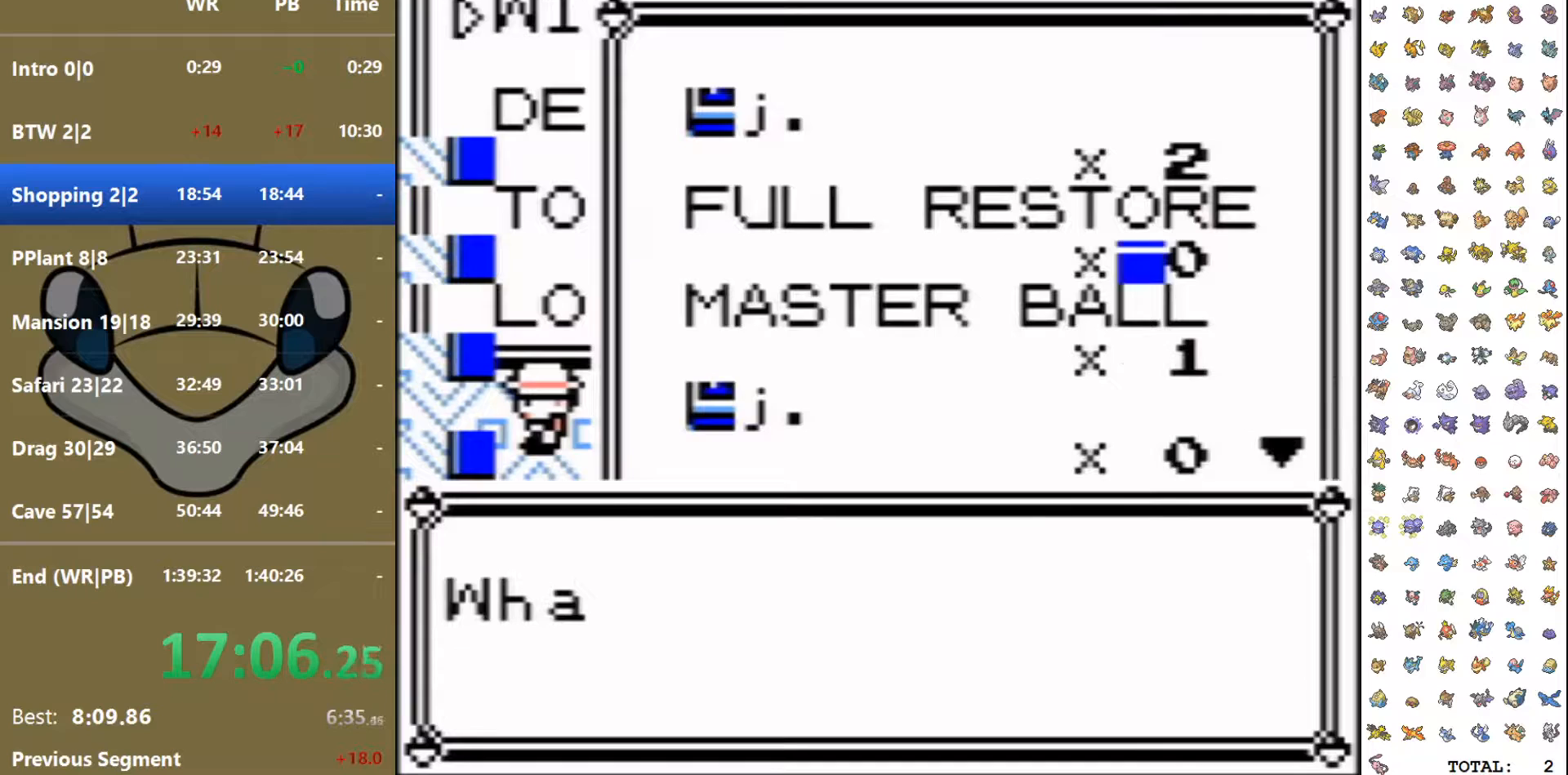
{"buttons": ["DPAD_DOWN"], "events": []}
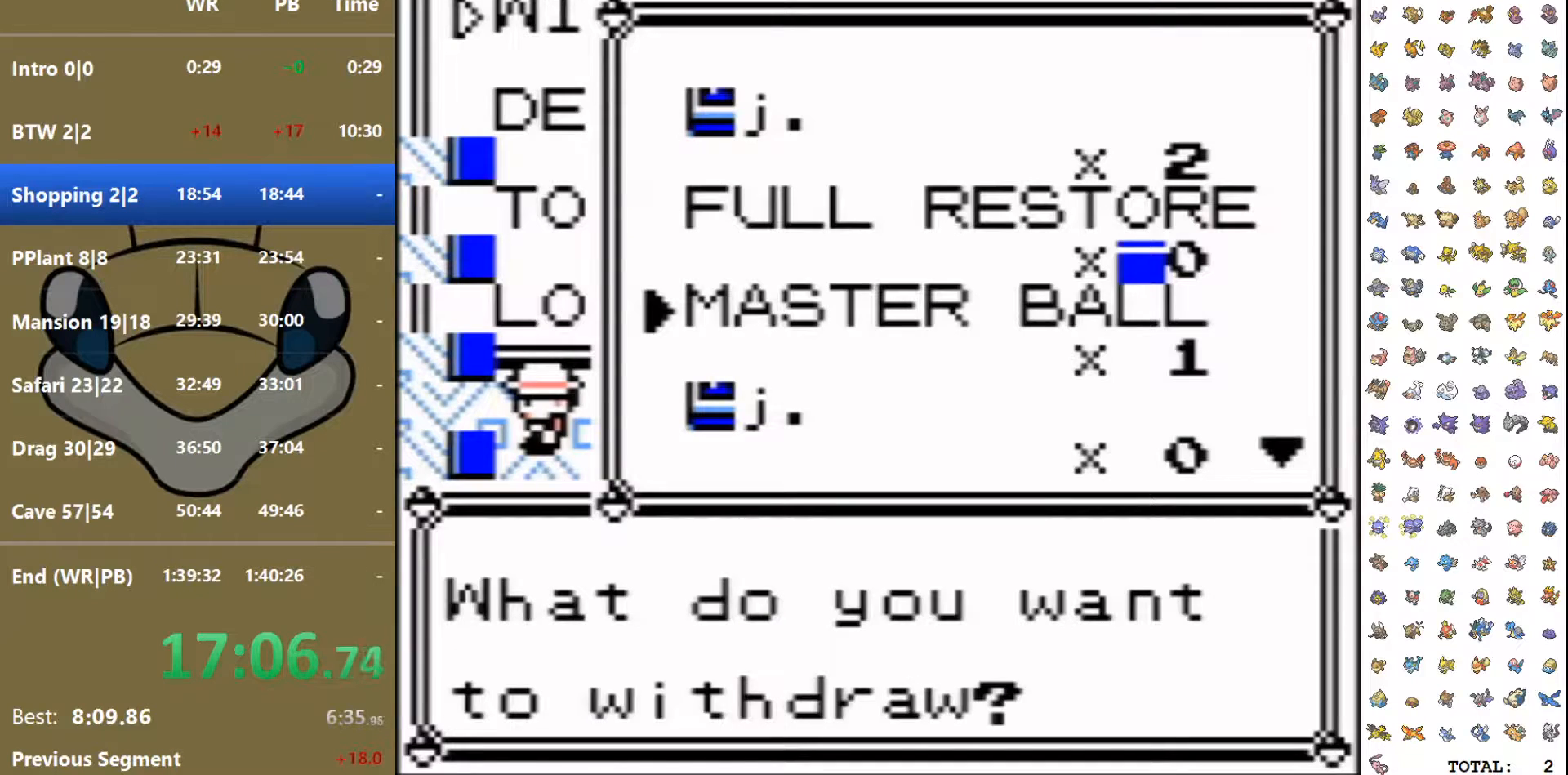
{"buttons": ["DPAD_DOWN"], "events": []}
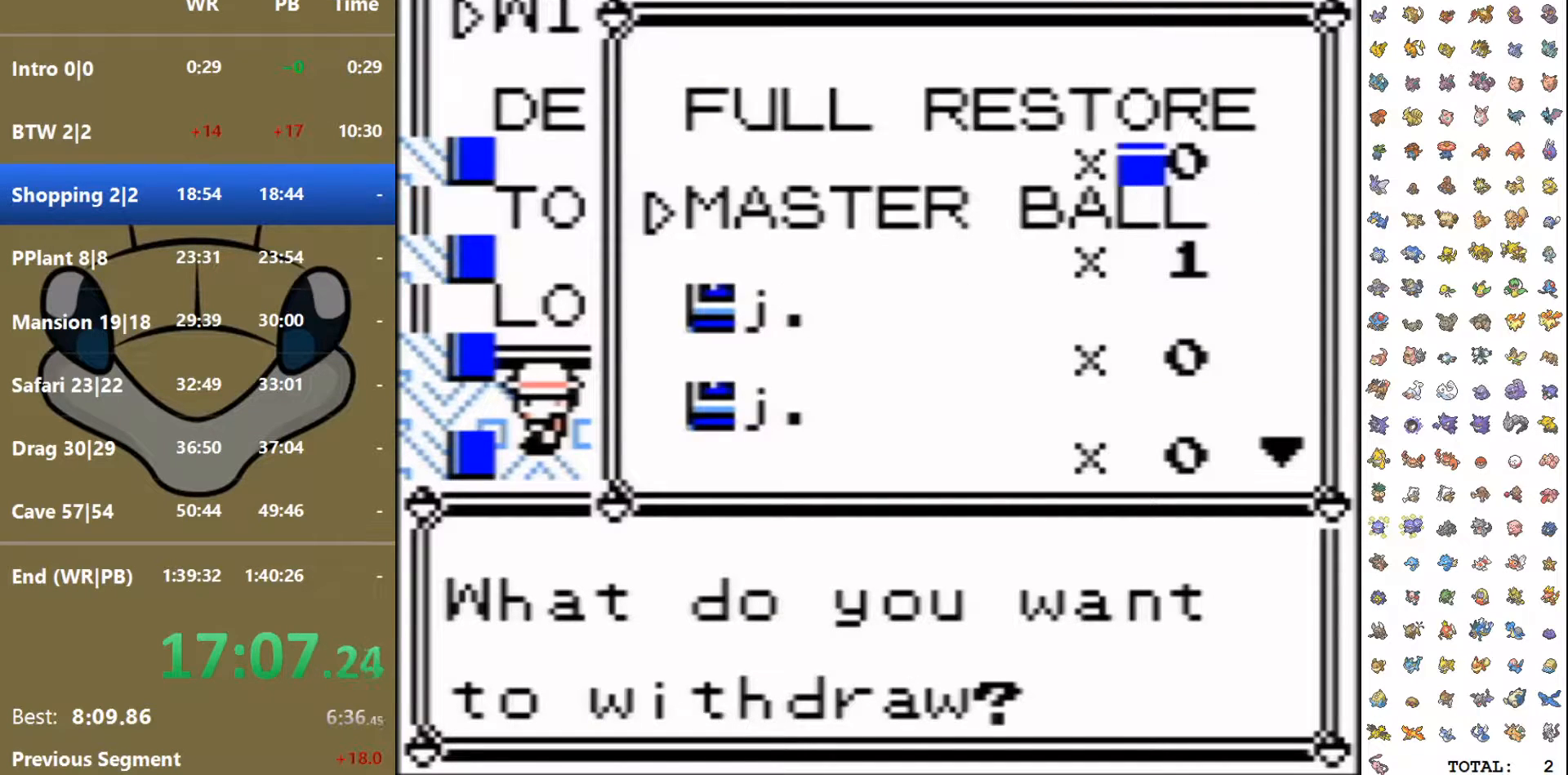
{"buttons": ["DPAD_DOWN"], "events": []}
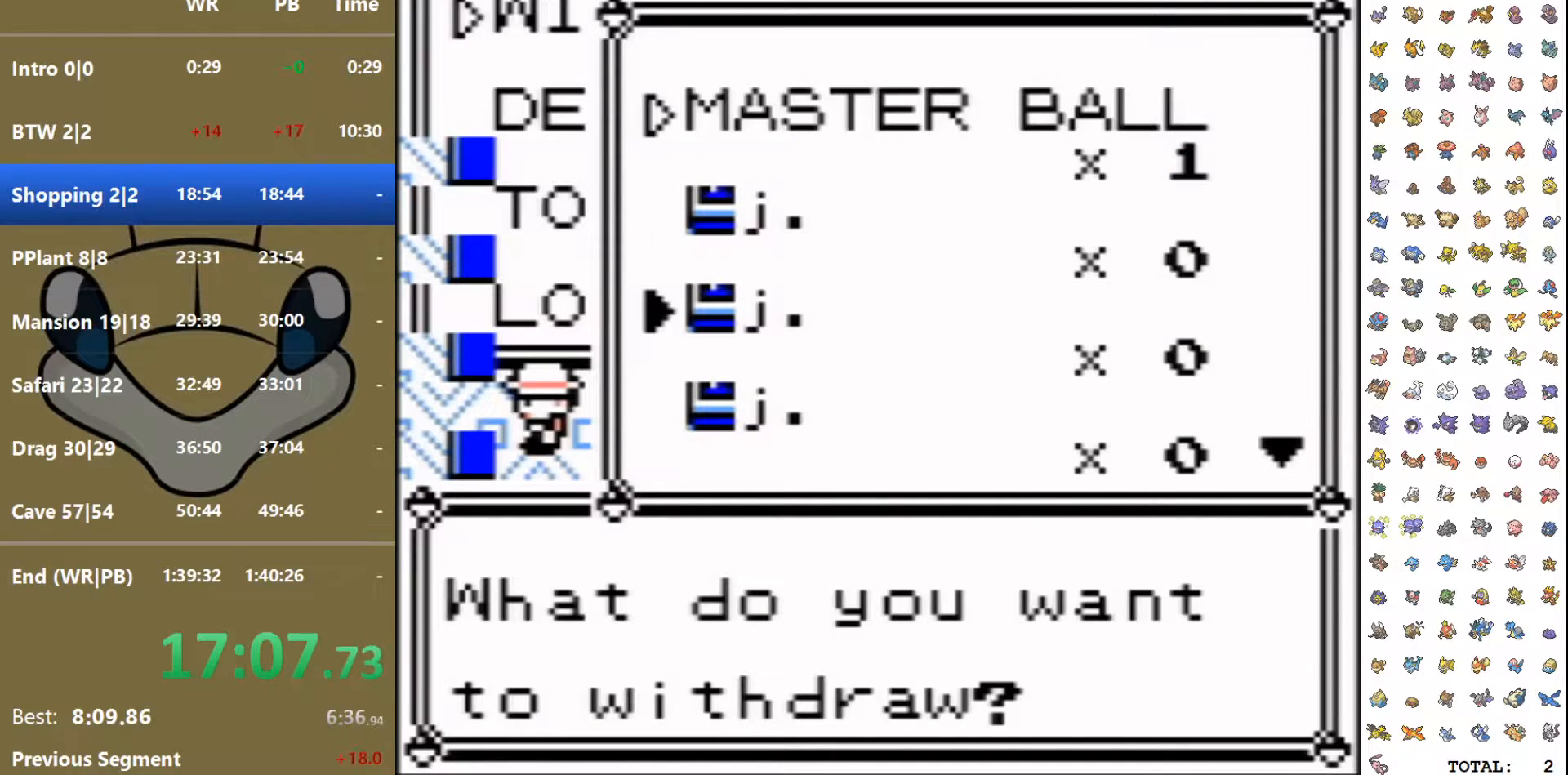
{"buttons": ["DPAD_DOWN"], "events": []}
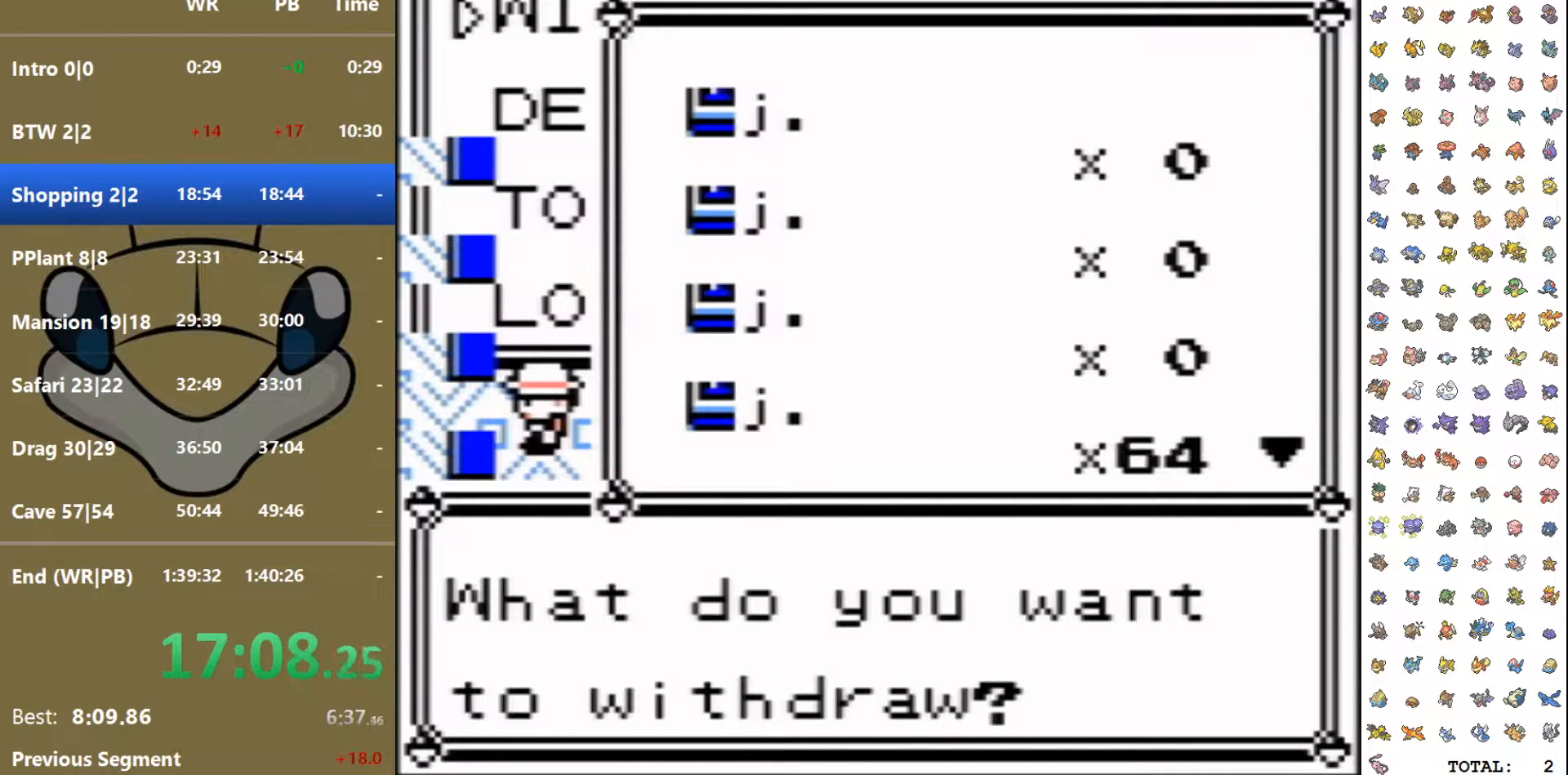
{"buttons": ["DPAD_DOWN"], "events": []}
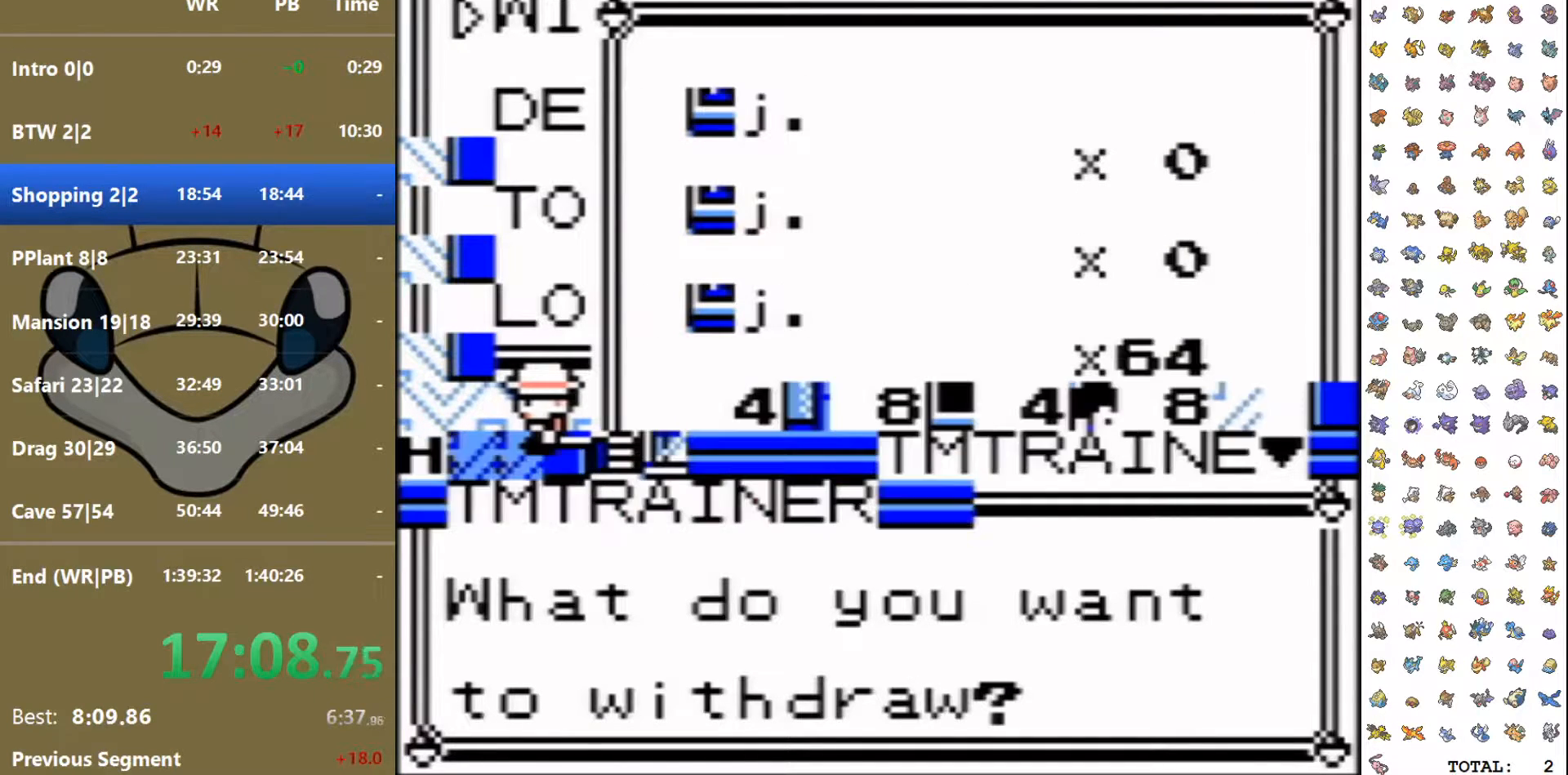
{"buttons": ["DPAD_DOWN"], "events": []}
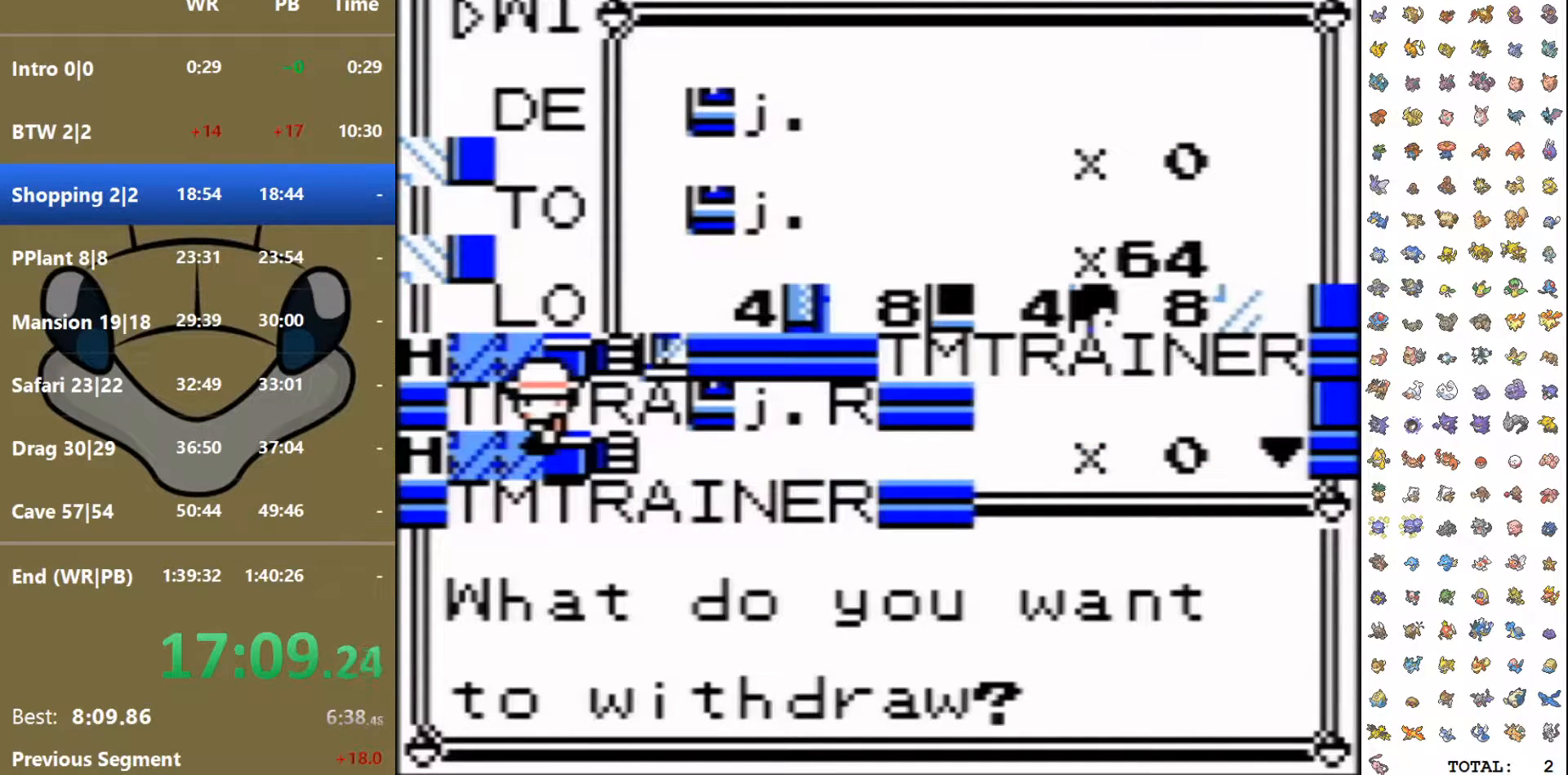
{"buttons": ["DPAD_DOWN"], "events": []}
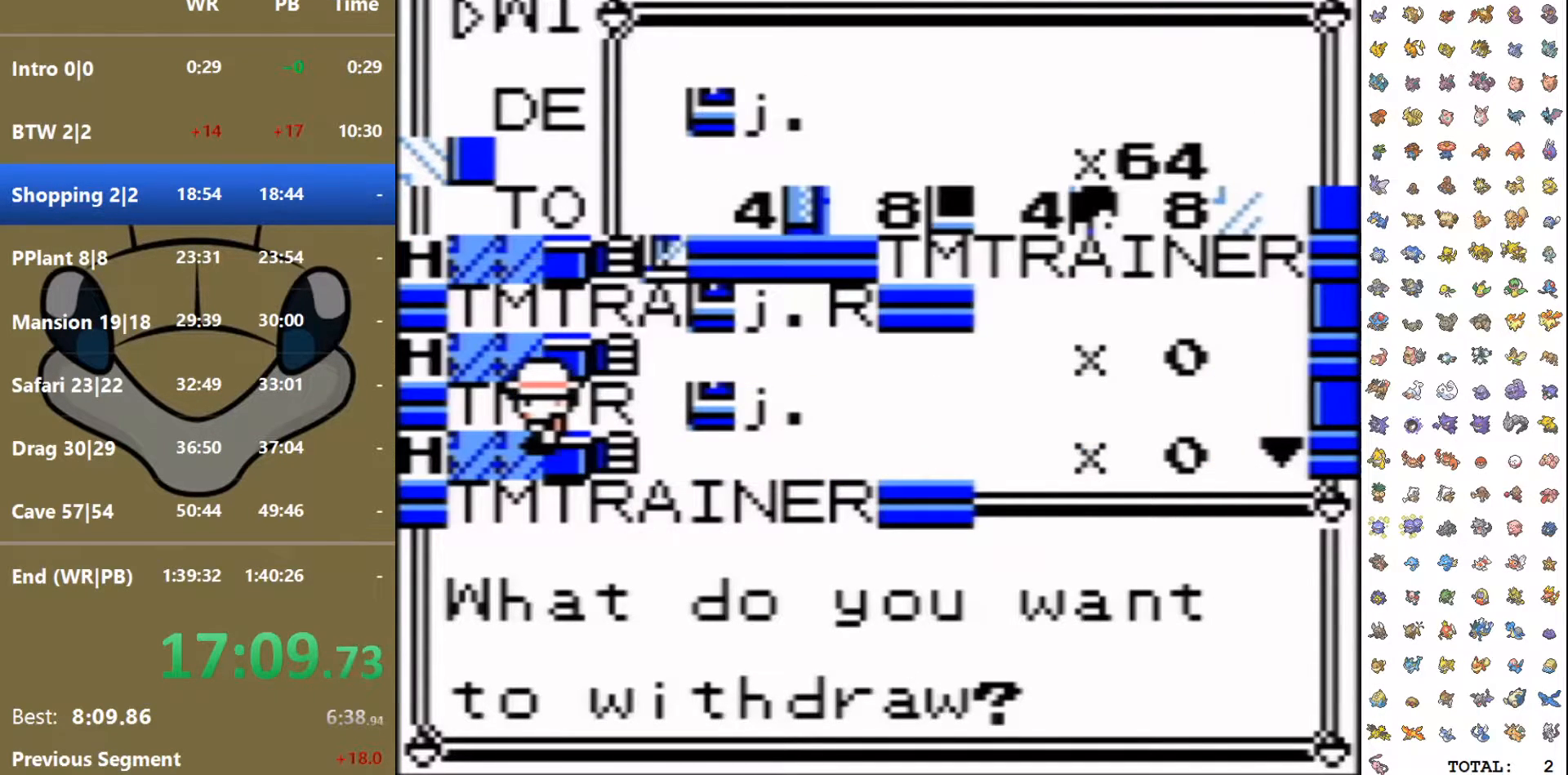
{"buttons": ["DPAD_DOWN"], "events": []}
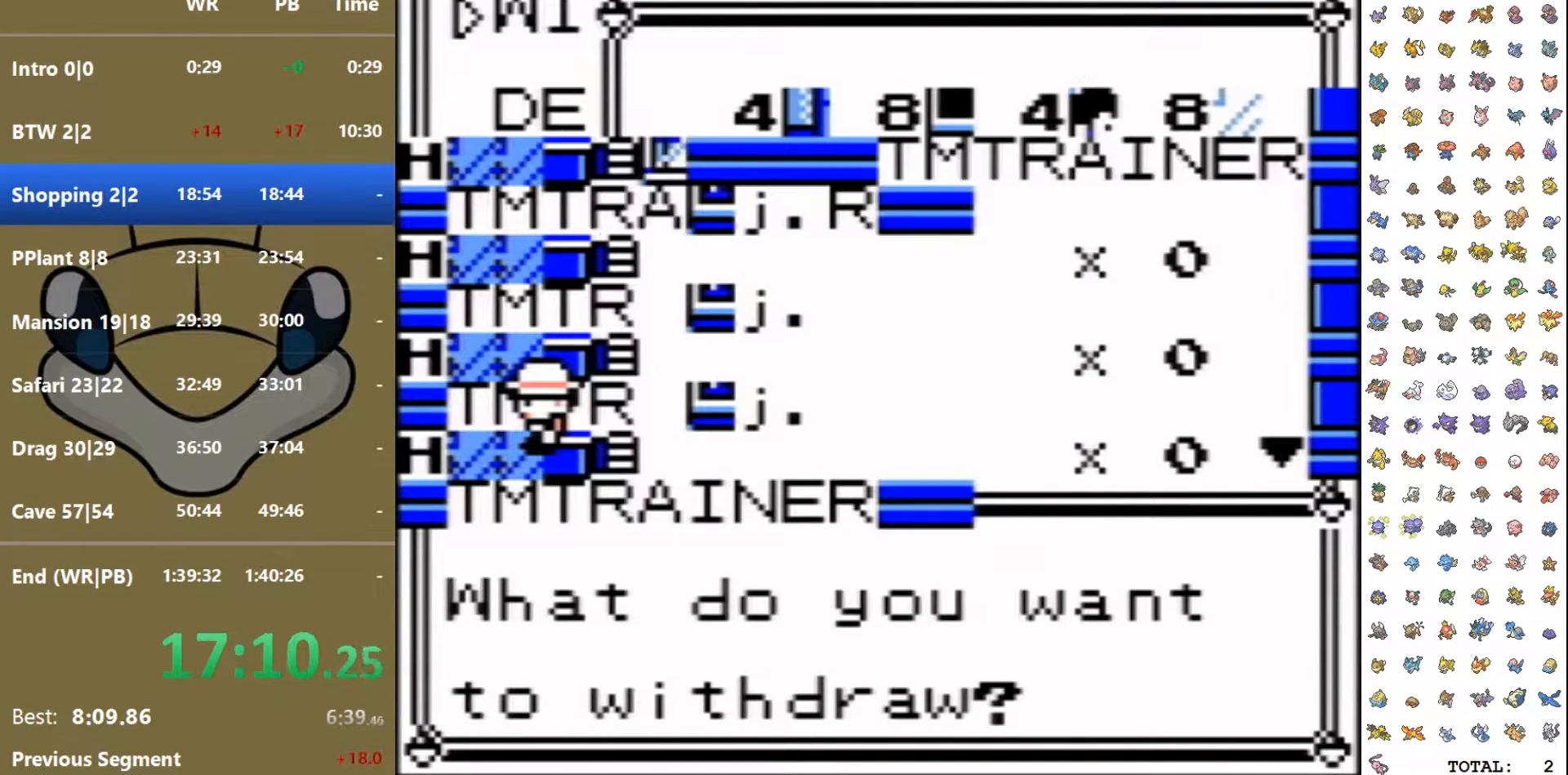
{"buttons": ["DPAD_DOWN"], "events": []}
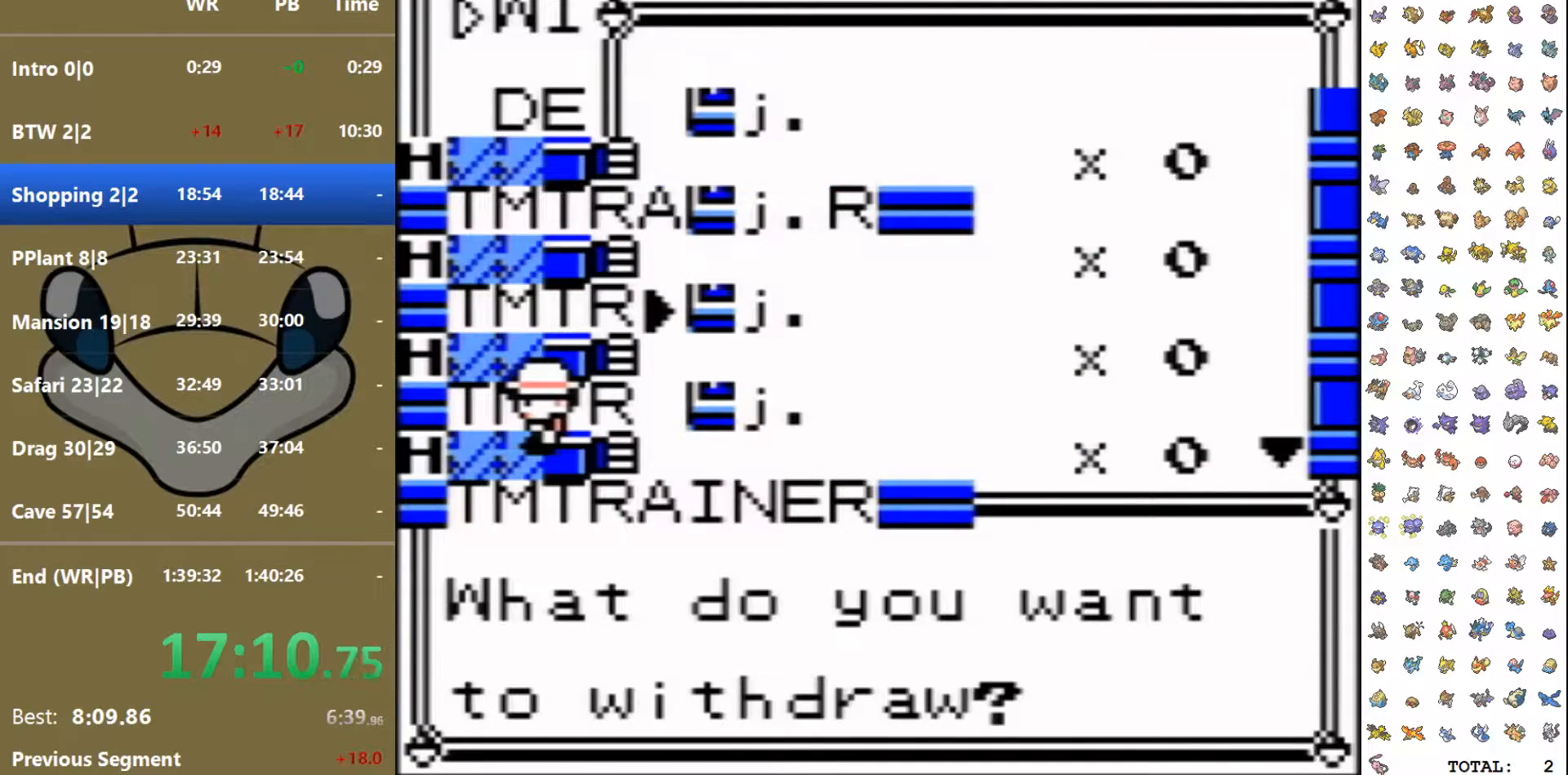
{"buttons": ["DPAD_DOWN"], "events": []}
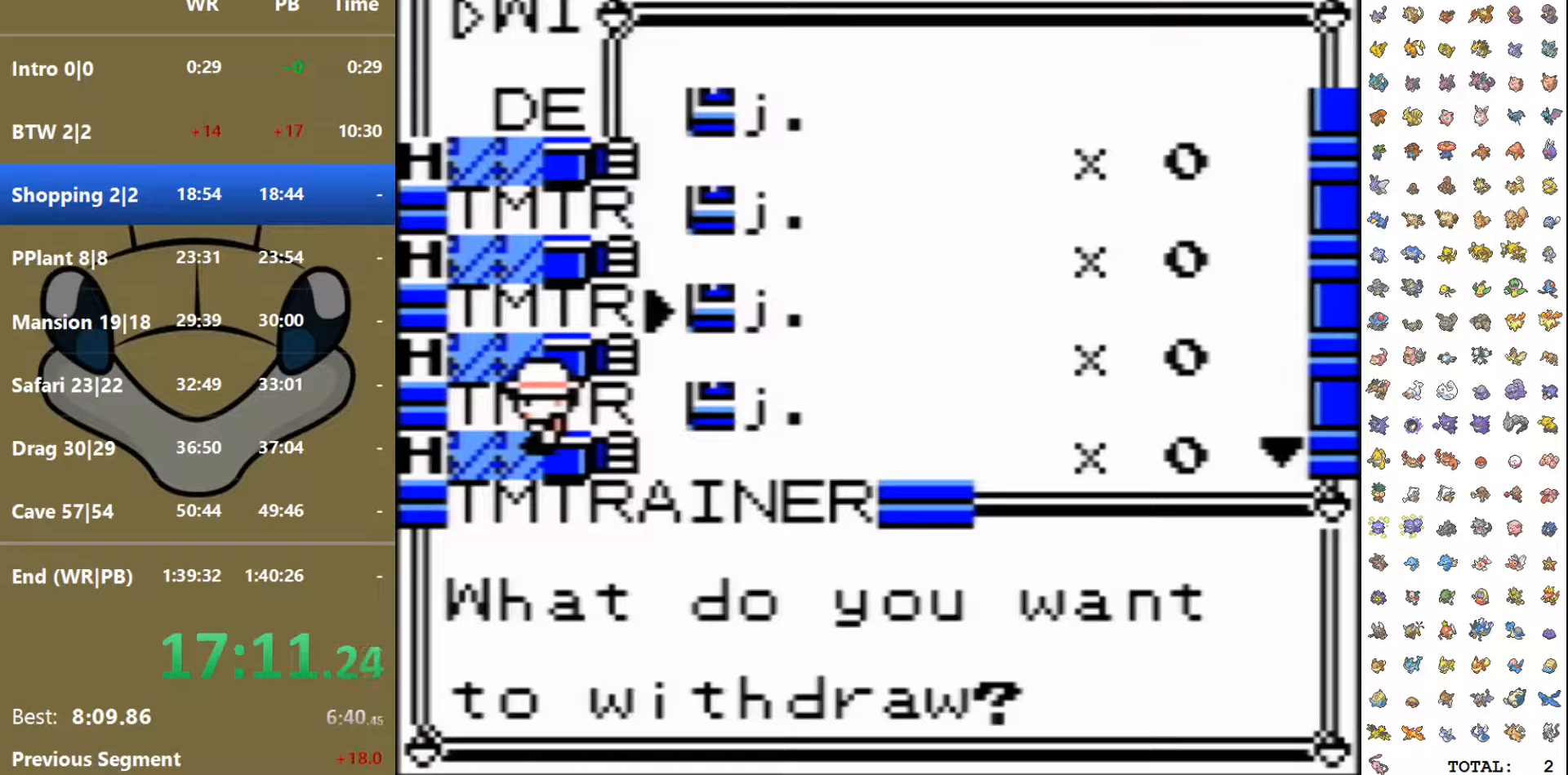
{"buttons": ["DPAD_DOWN"], "events": []}
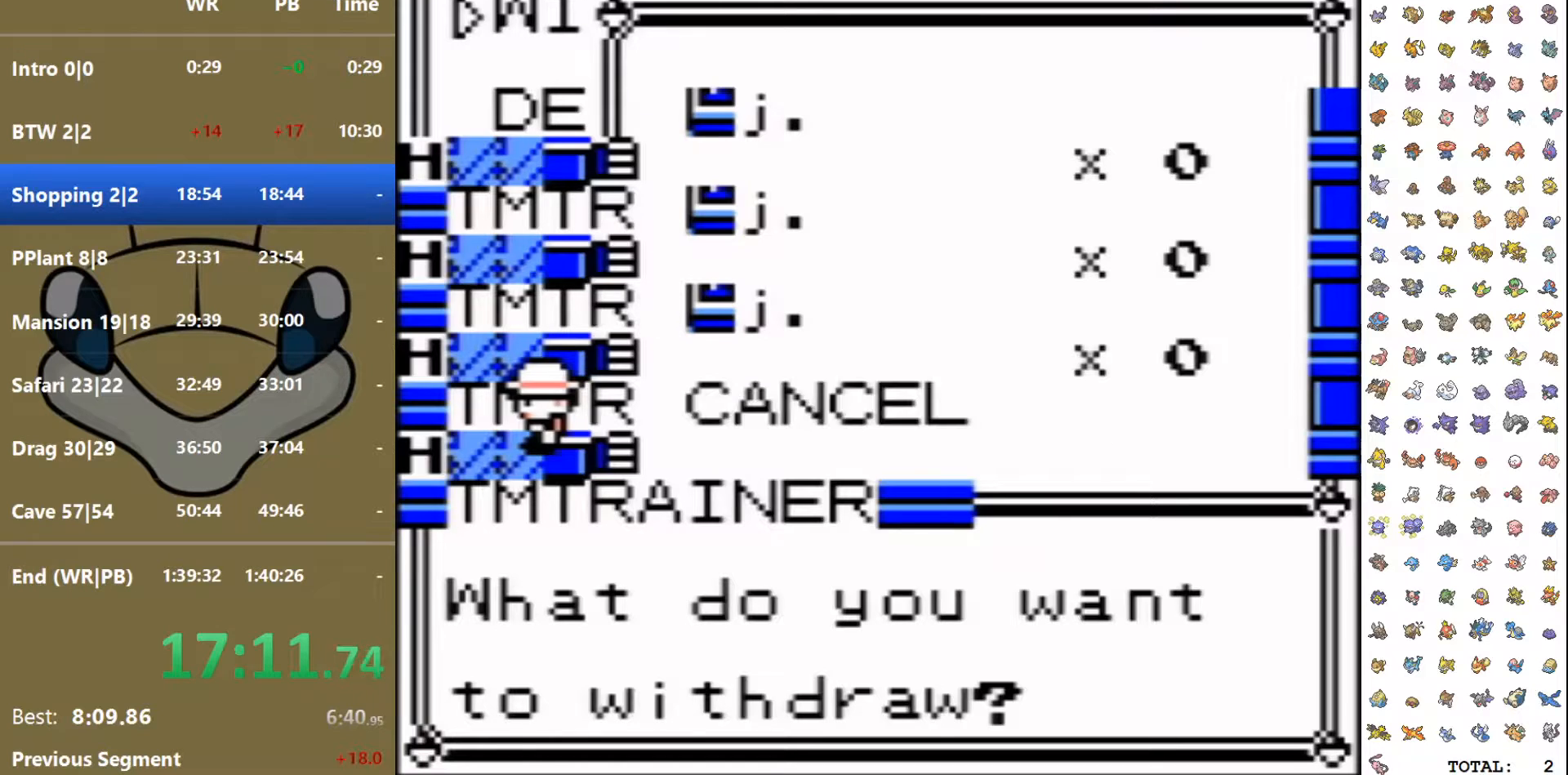
{"buttons": ["DPAD_DOWN"], "events": []}
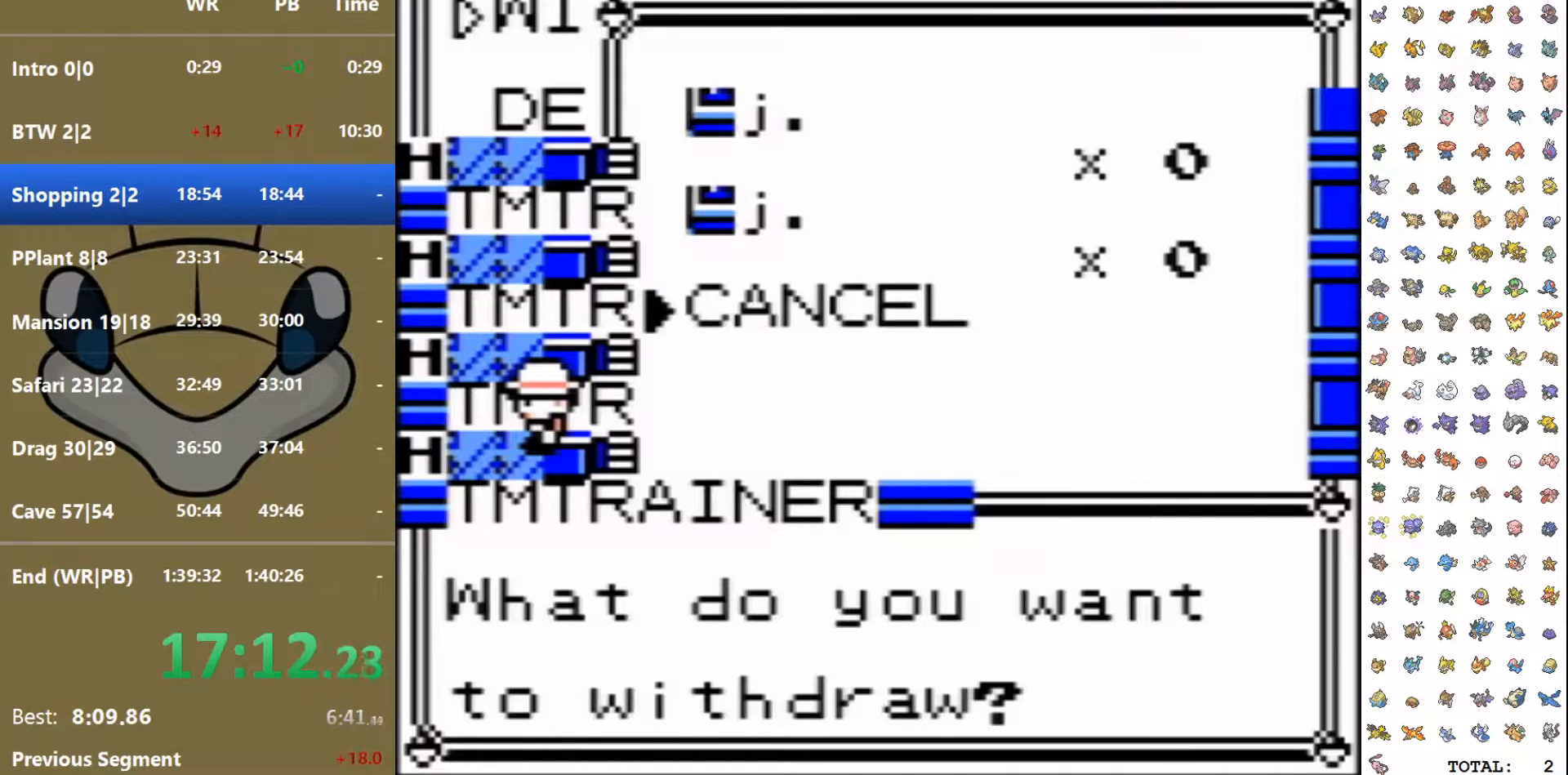
{"buttons": ["DPAD_DOWN"], "events": []}
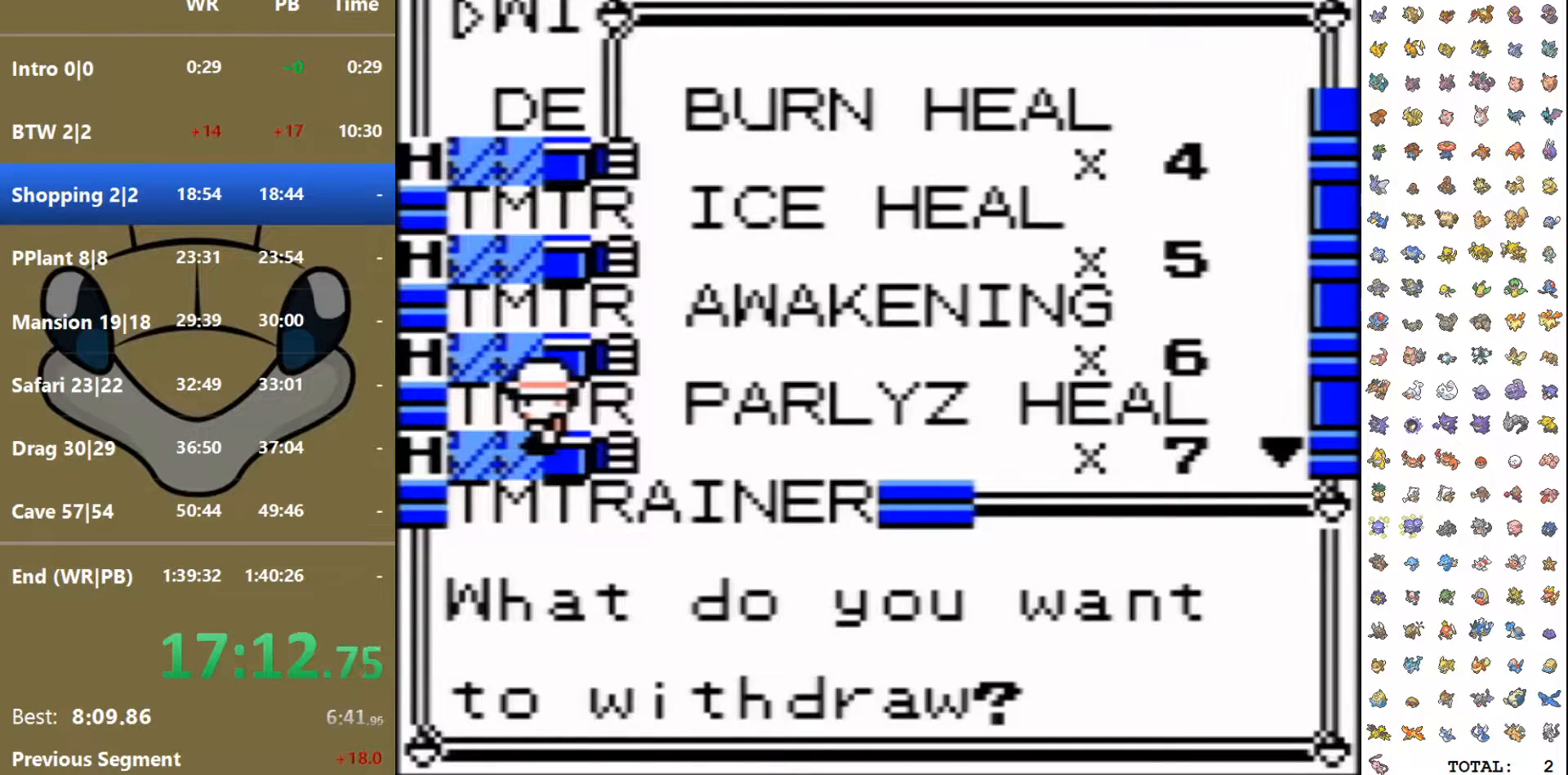
{"buttons": ["DPAD_DOWN"], "events": []}
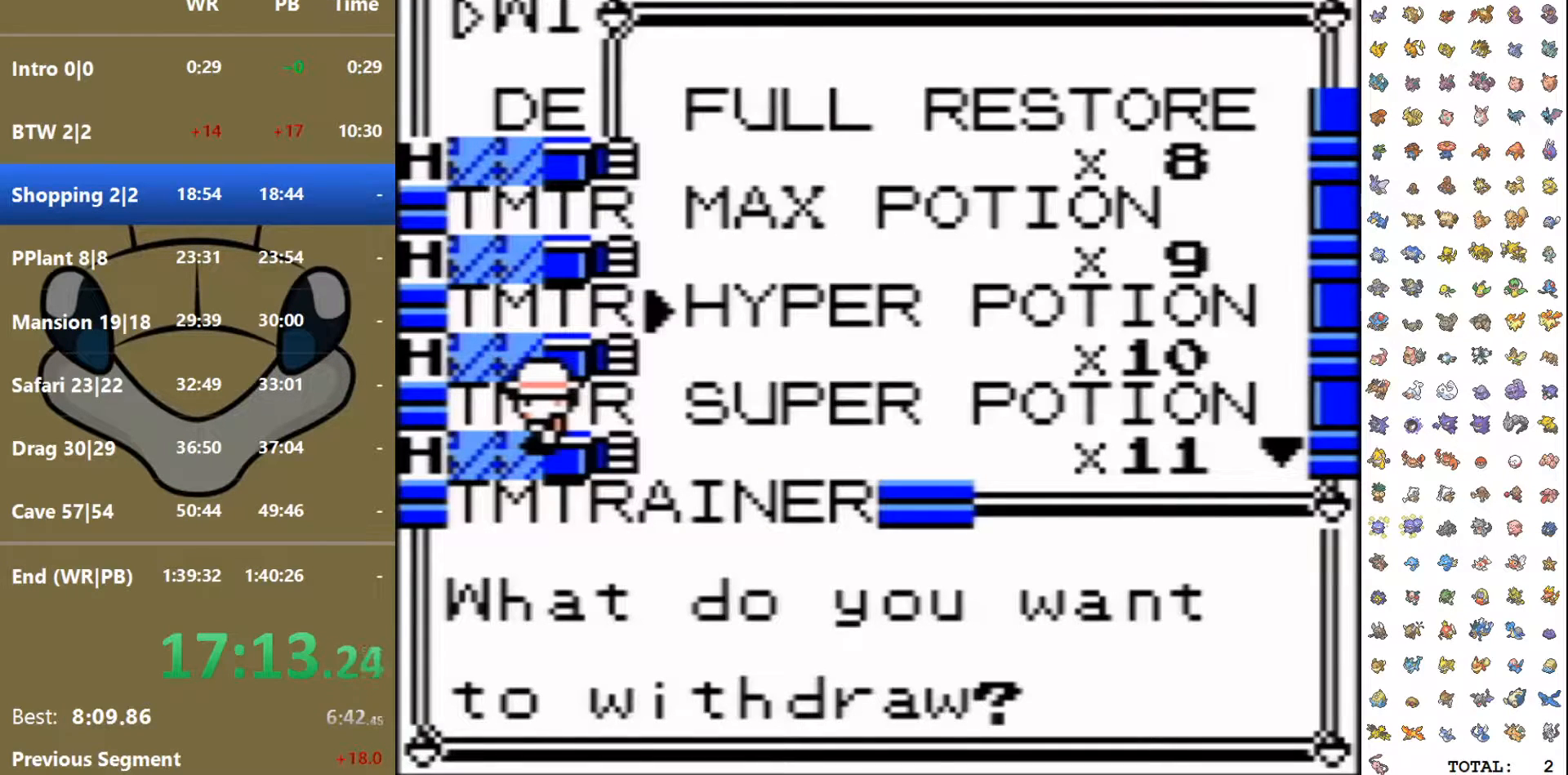
{"buttons": ["DPAD_DOWN"], "events": []}
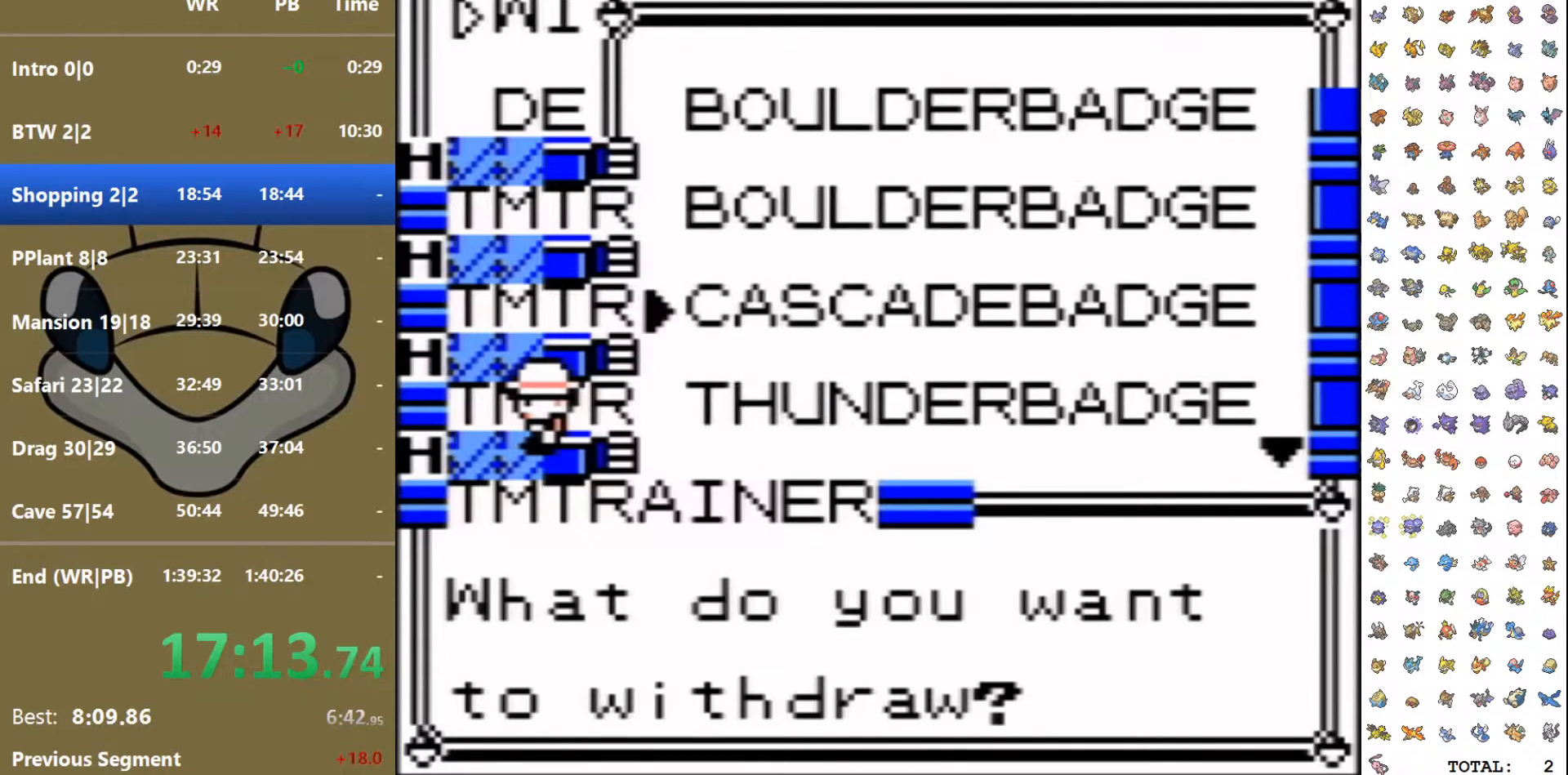
{"buttons": ["DPAD_DOWN"], "events": []}
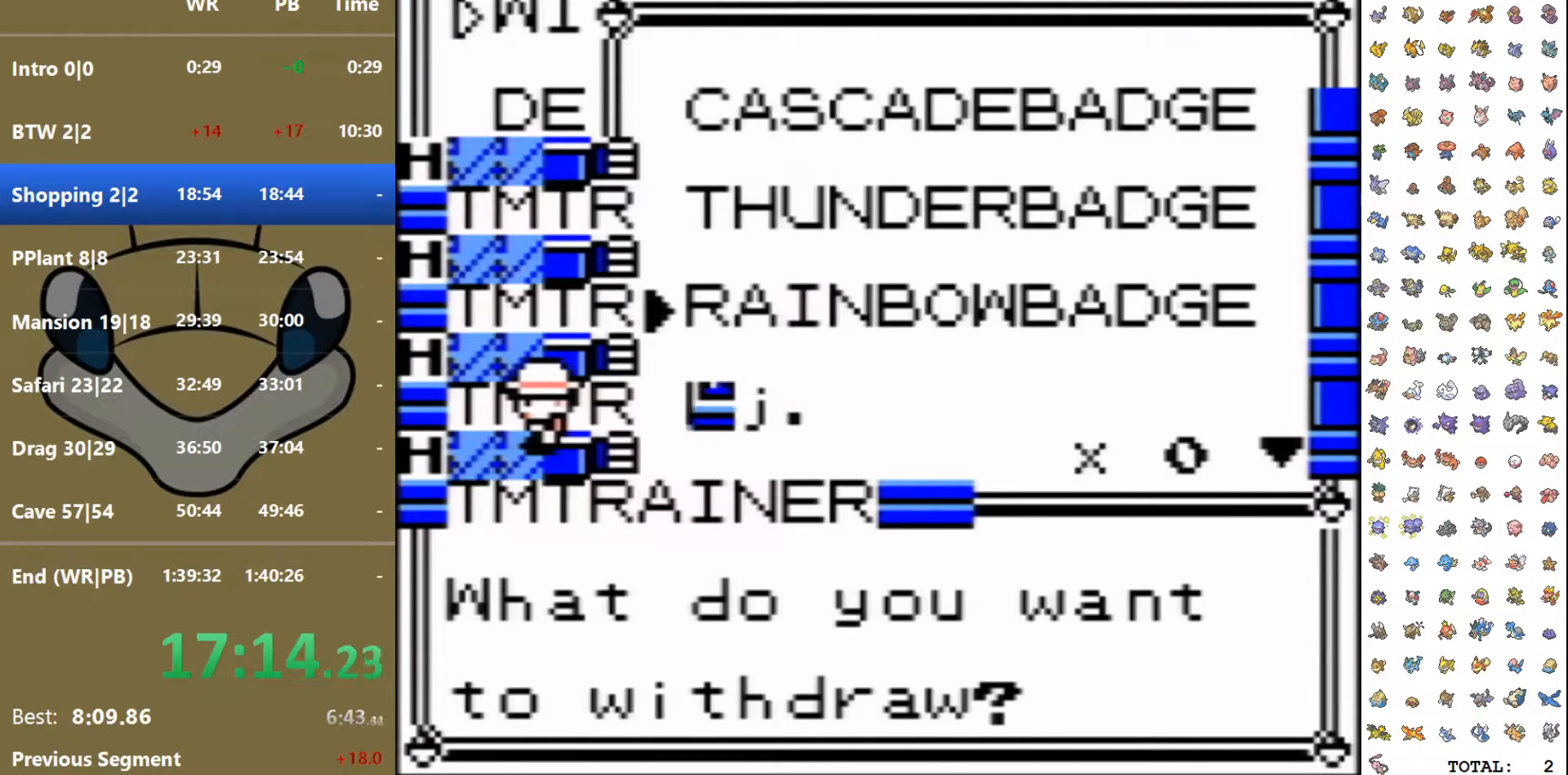
{"buttons": ["DPAD_DOWN"], "events": []}
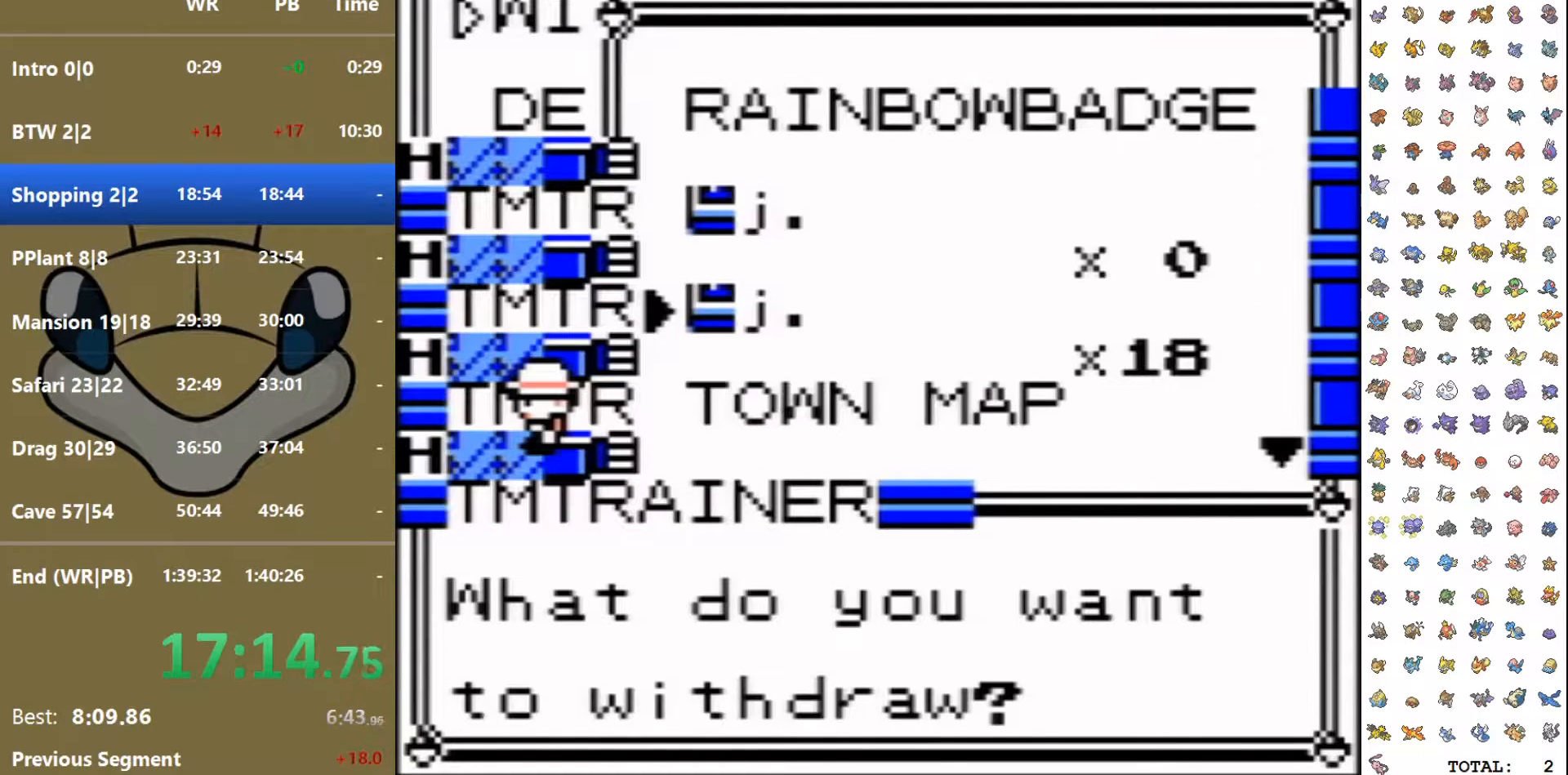
{"buttons": ["DPAD_DOWN"], "events": []}
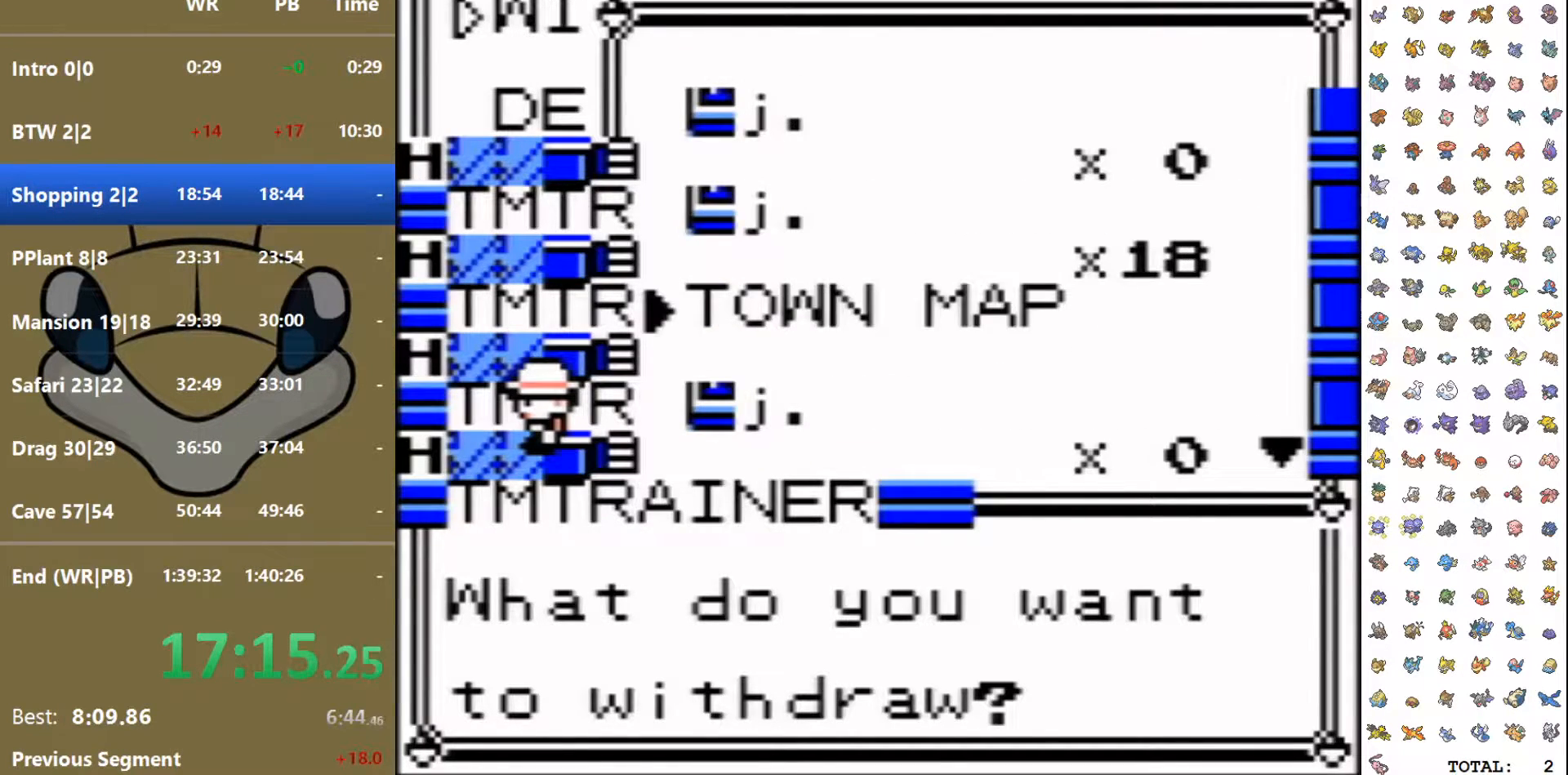
{"buttons": ["DPAD_DOWN"], "events": []}
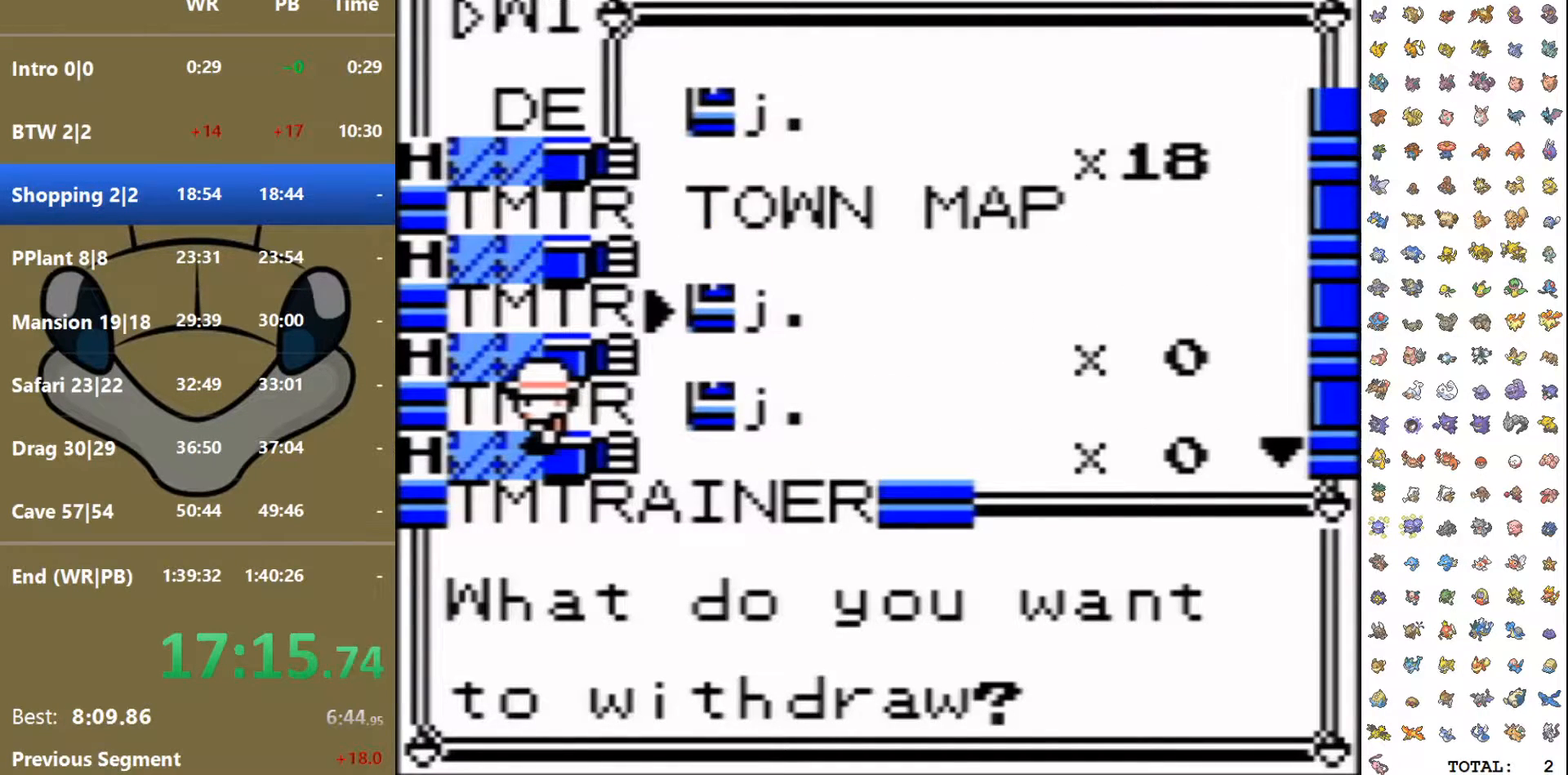
{"buttons": [], "events": [[300, "DPAD_DOWN", "up"]]}
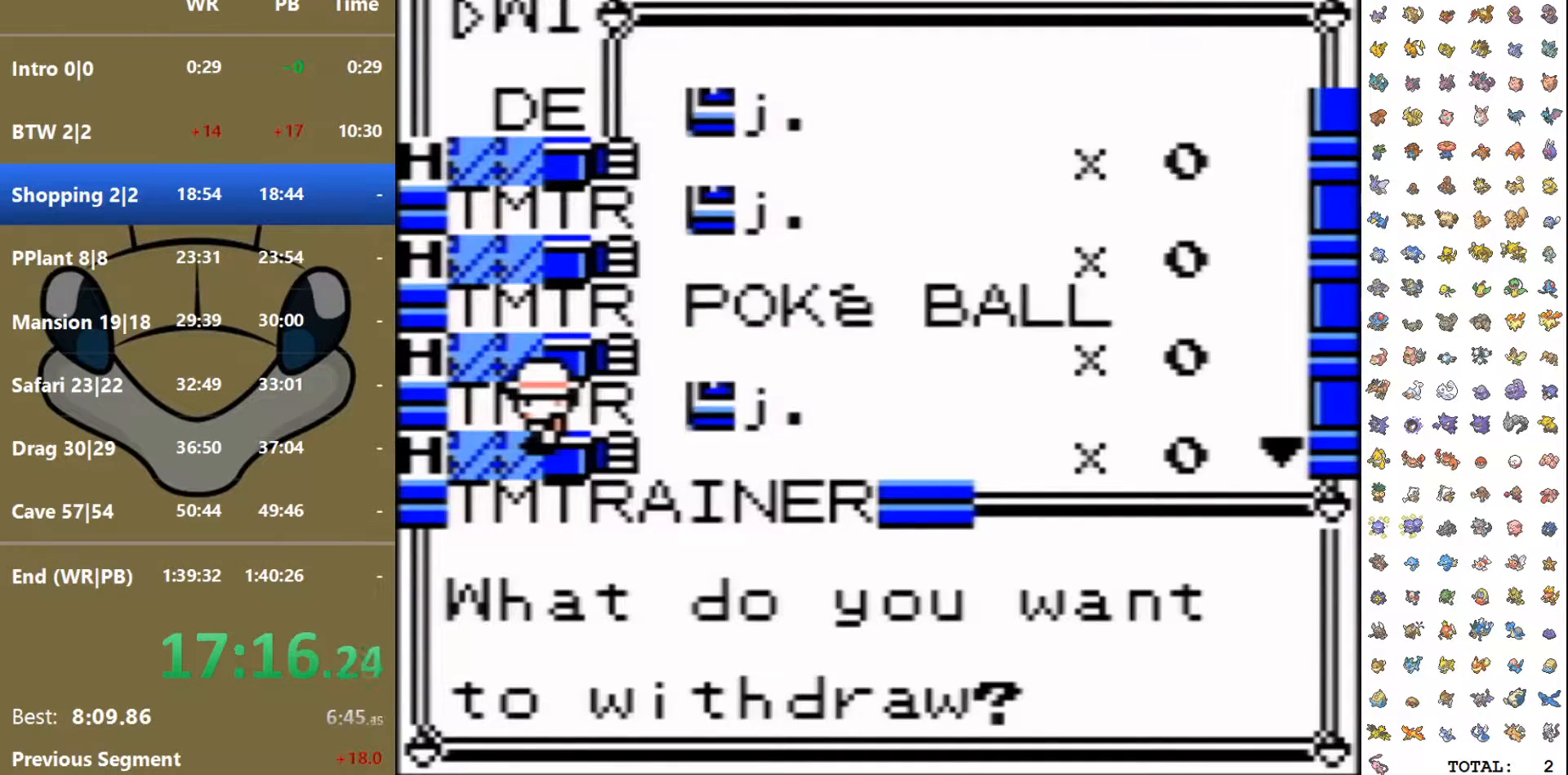
{"buttons": [], "events": []}
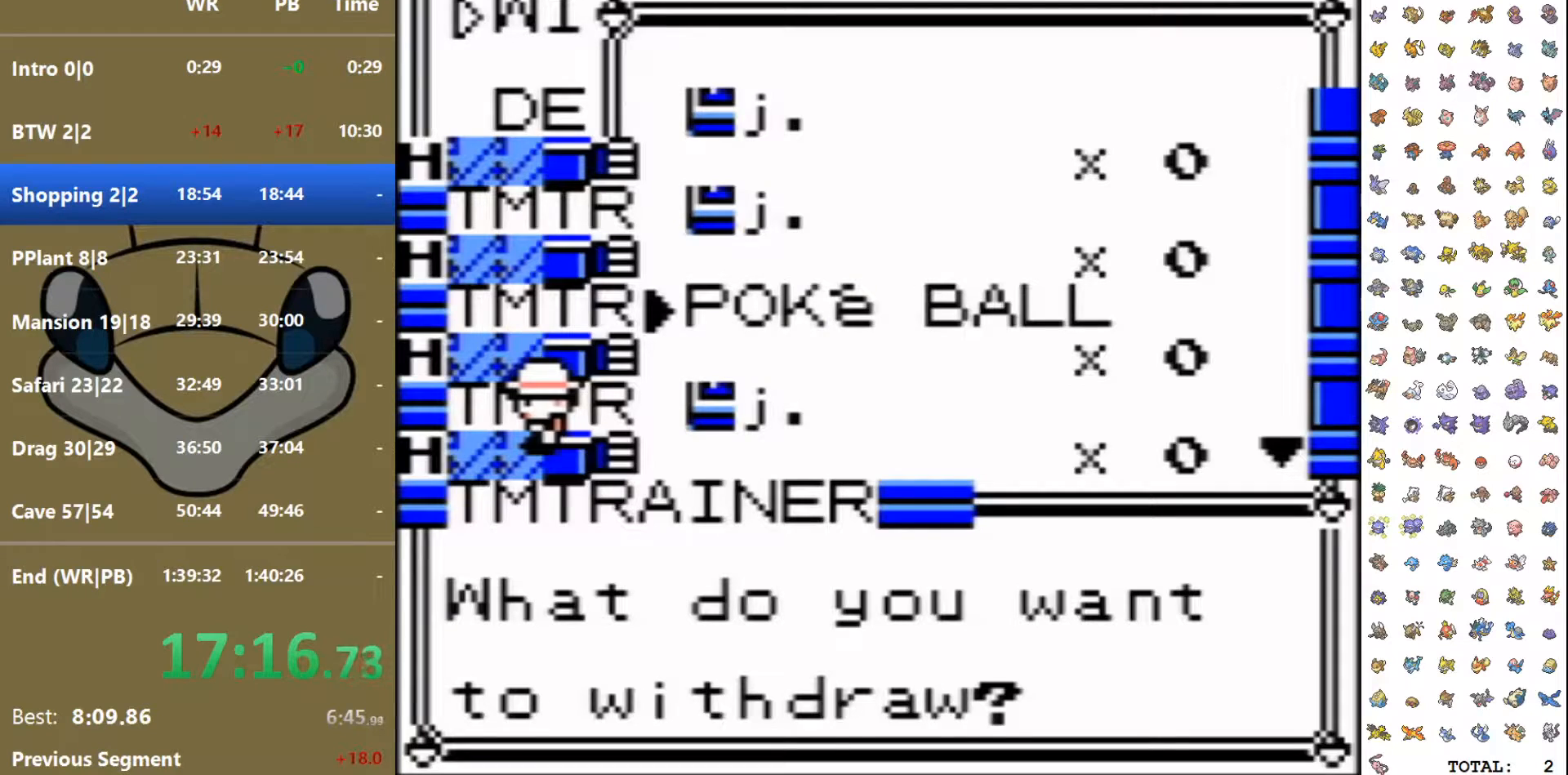
{"buttons": [], "events": []}
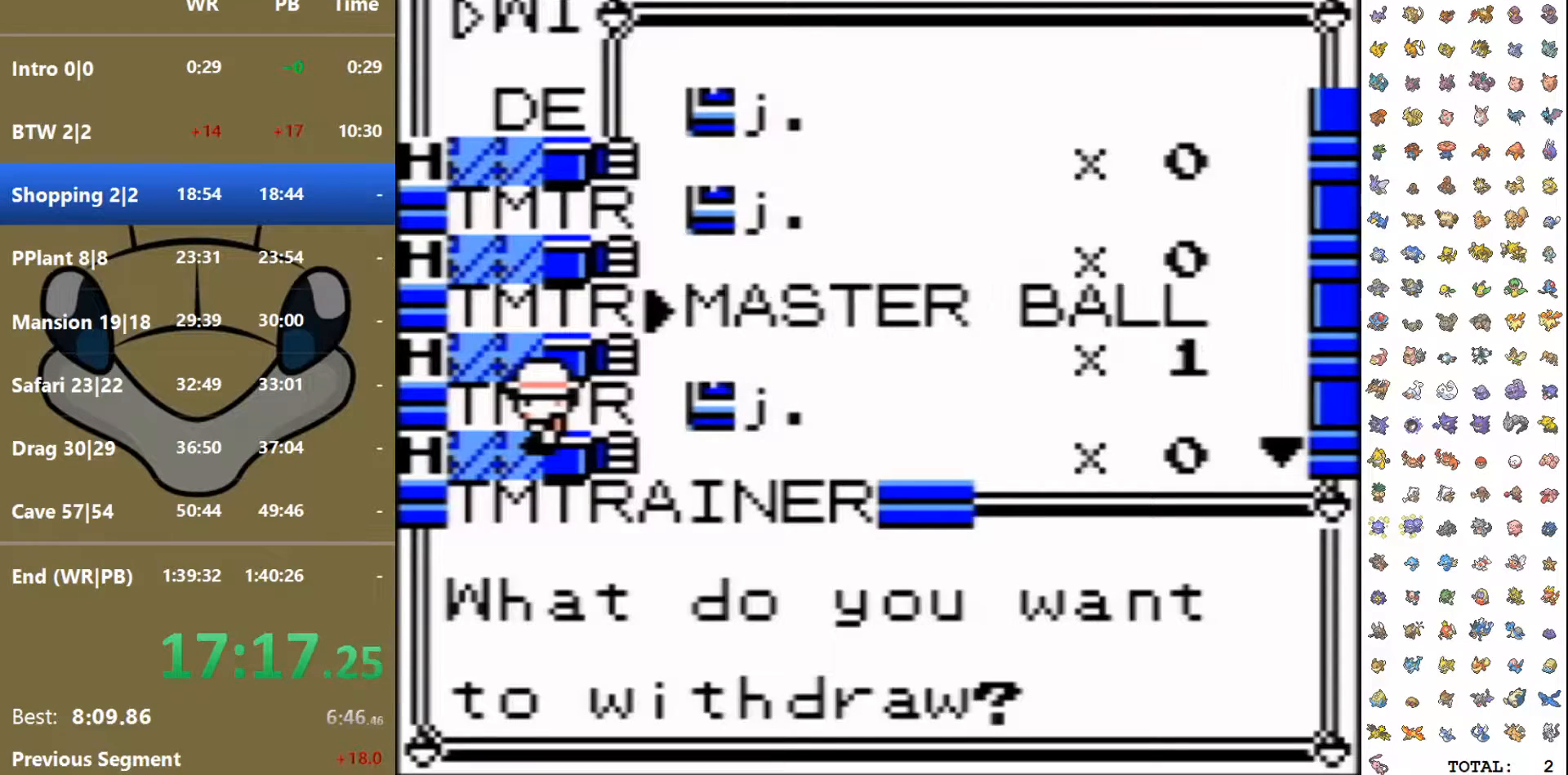
{"buttons": ["DPAD_DOWN"], "events": [[233, "DPAD_DOWN", "down"]]}